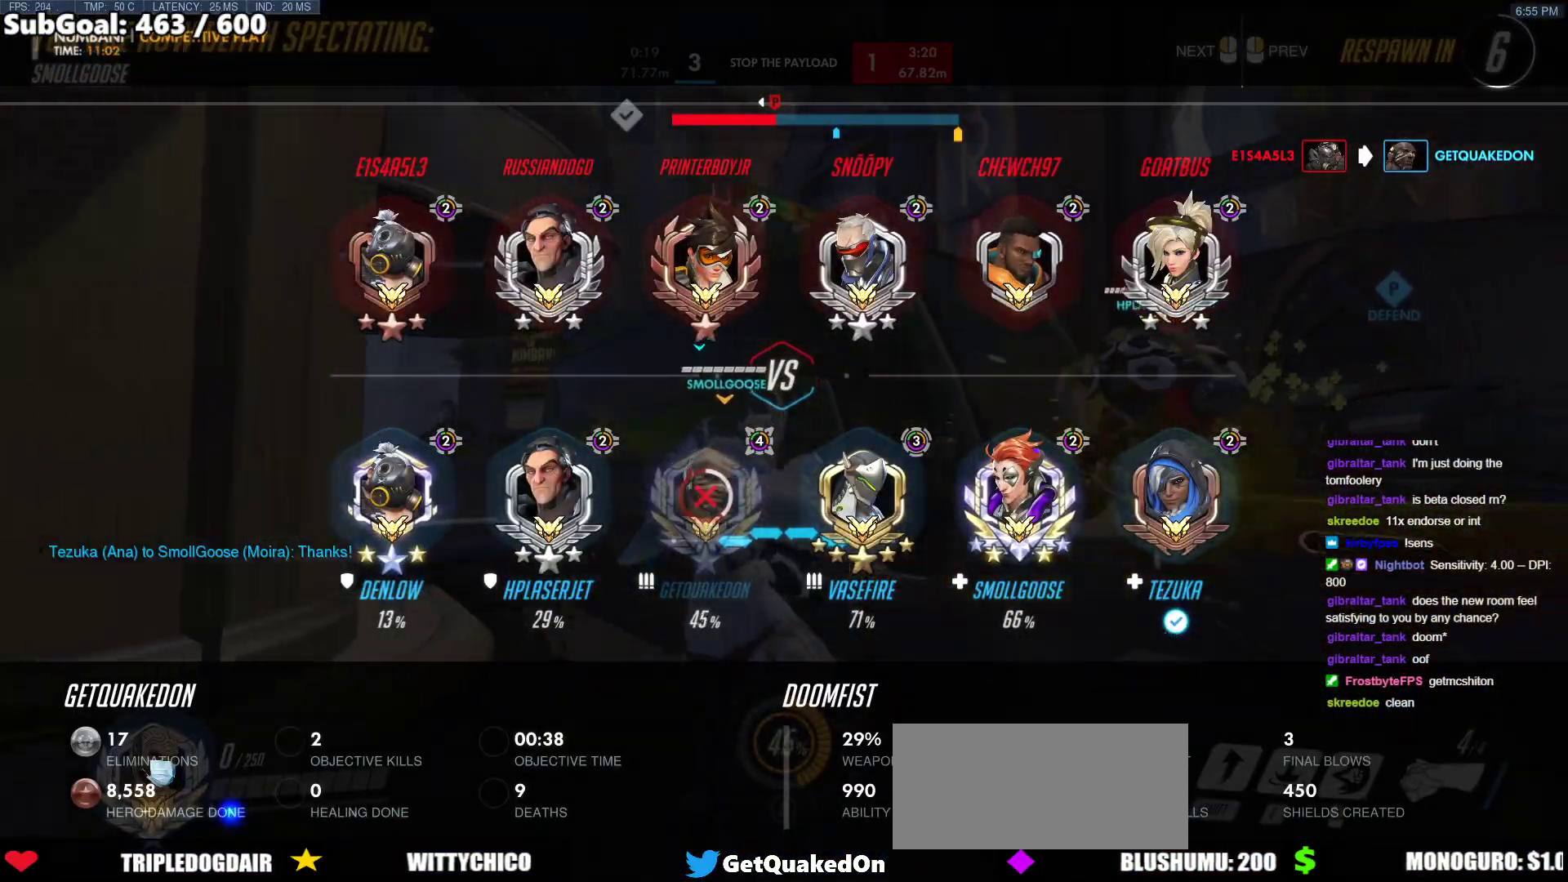
Gameplay with keyboard and mouse; each line is a JSON object with the keys and mouse buttons held at the frame after it. "events" lists presses ("down") and releases ("up") of "a", "ctrl", "d", "e", "f", "melee", "q", "r", "s", "shift", "space", "w", "mouse_left" and "mouse_right" between this image and that frame as [ms after this image, input, new state], when the widget could be followed in between. "mouse_left", "mouse_right" = the "left", "right" buttons of the "mouse" list. No other keys are recorded. Mouse movement is not recorded. Key names are as the overlay labels them; some are game actions (e.g. jump) rather than physical keys.
{"keys": [], "mouse": [], "events": []}
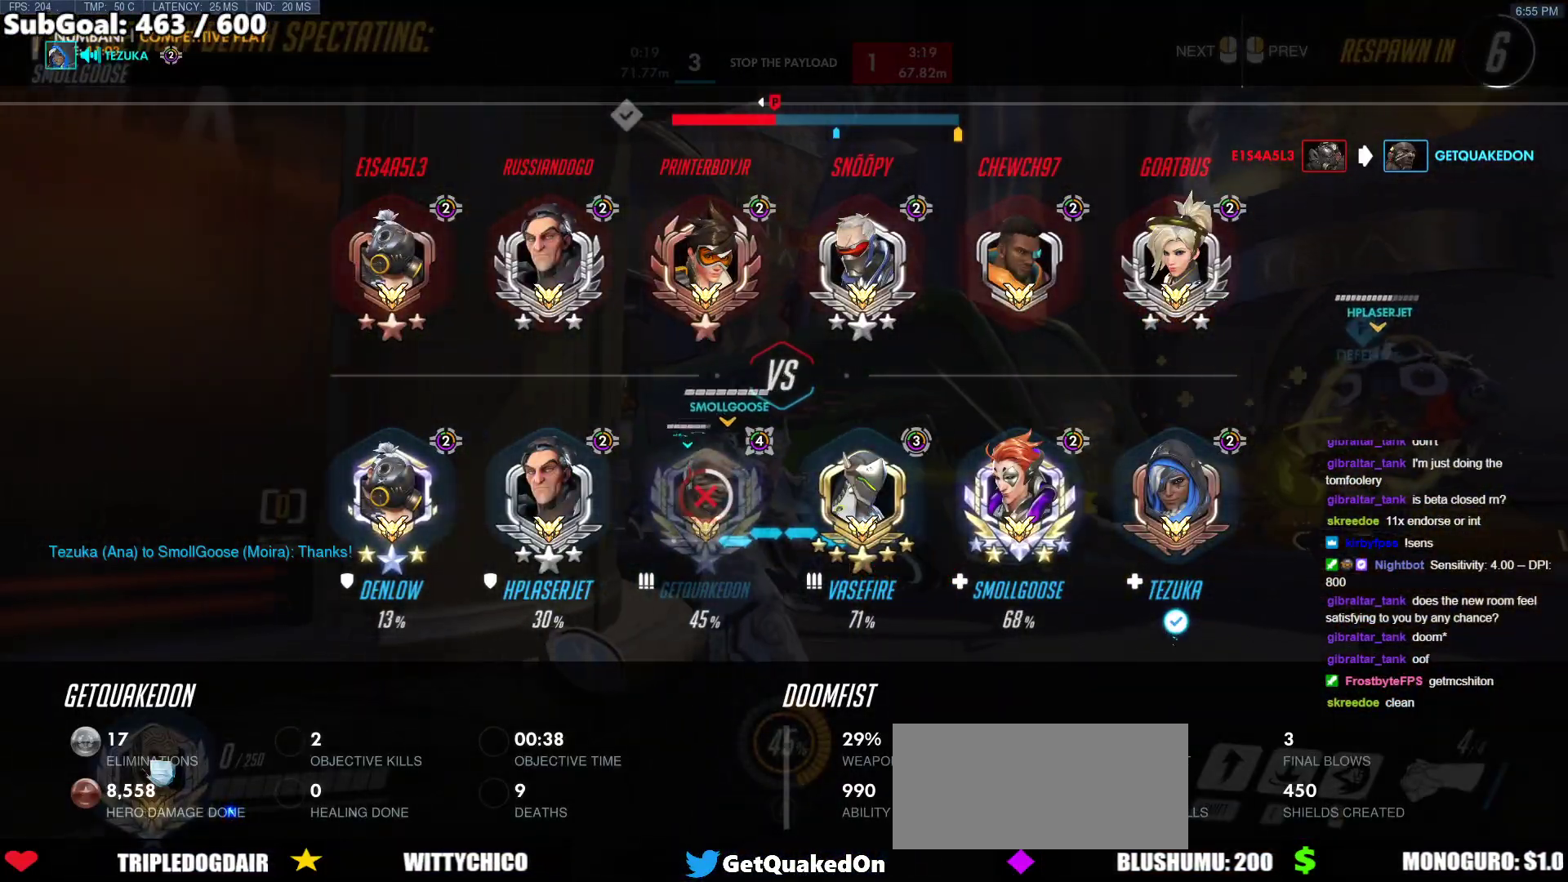
{"keys": [], "mouse": [], "events": []}
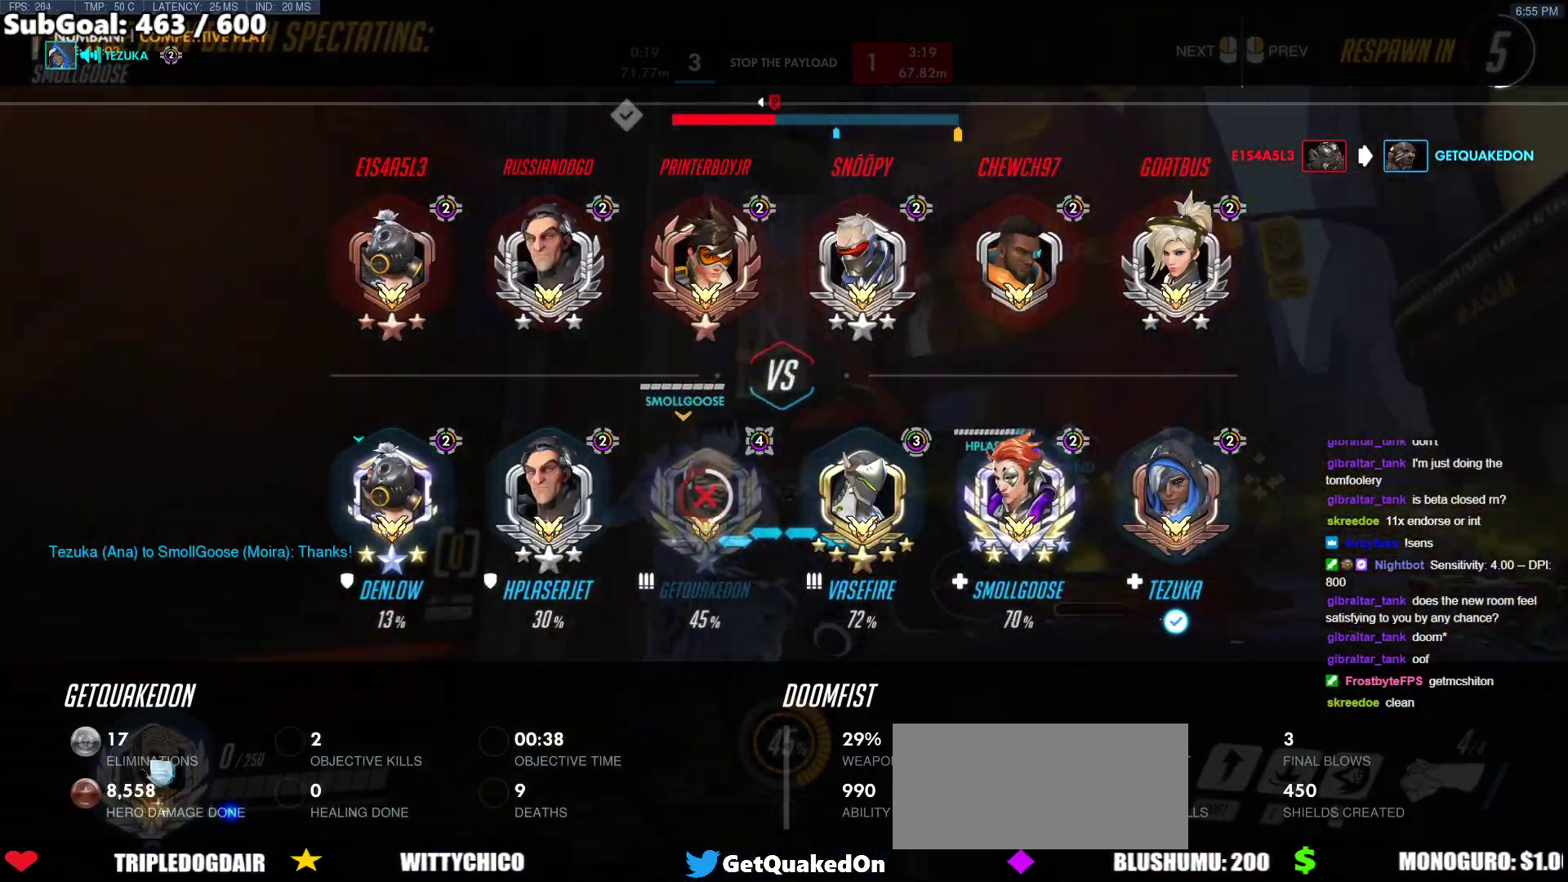
{"keys": [], "mouse": [], "events": []}
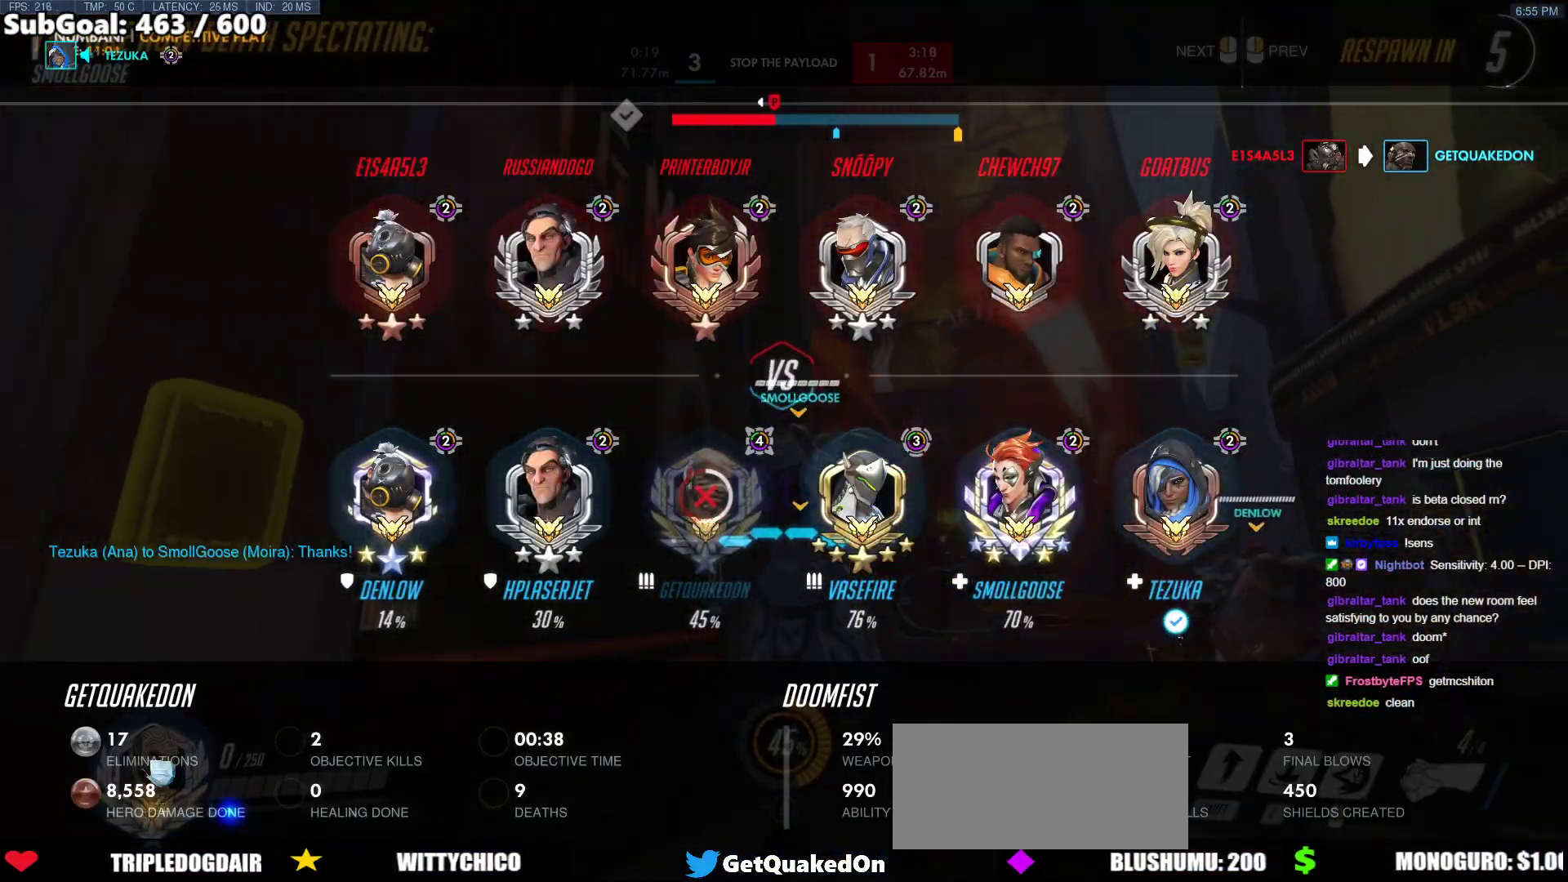
{"keys": [], "mouse": [], "events": []}
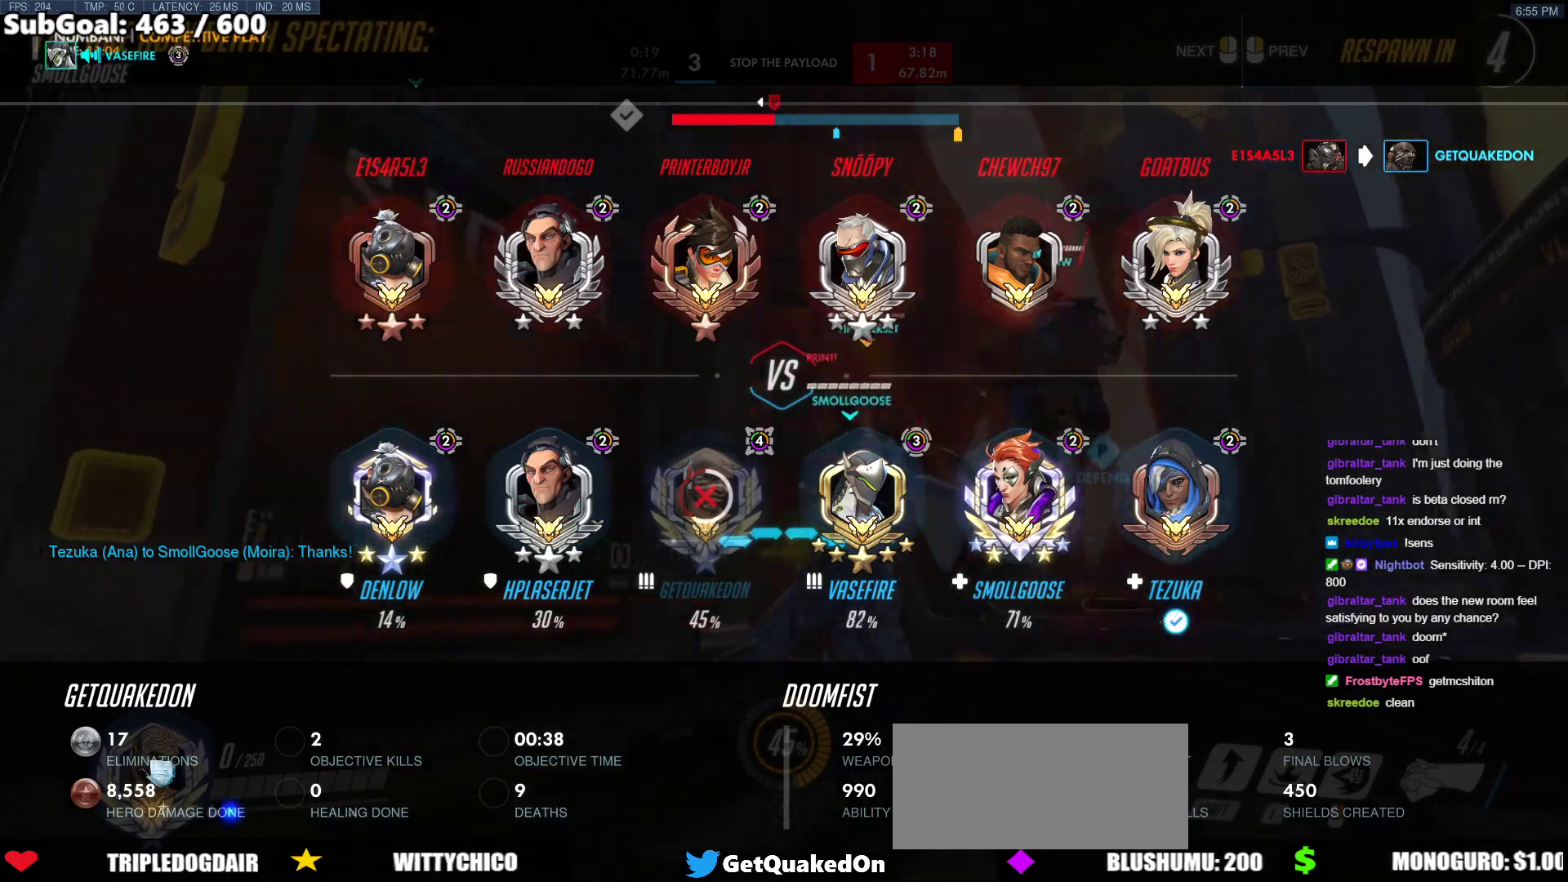
{"keys": [], "mouse": [], "events": []}
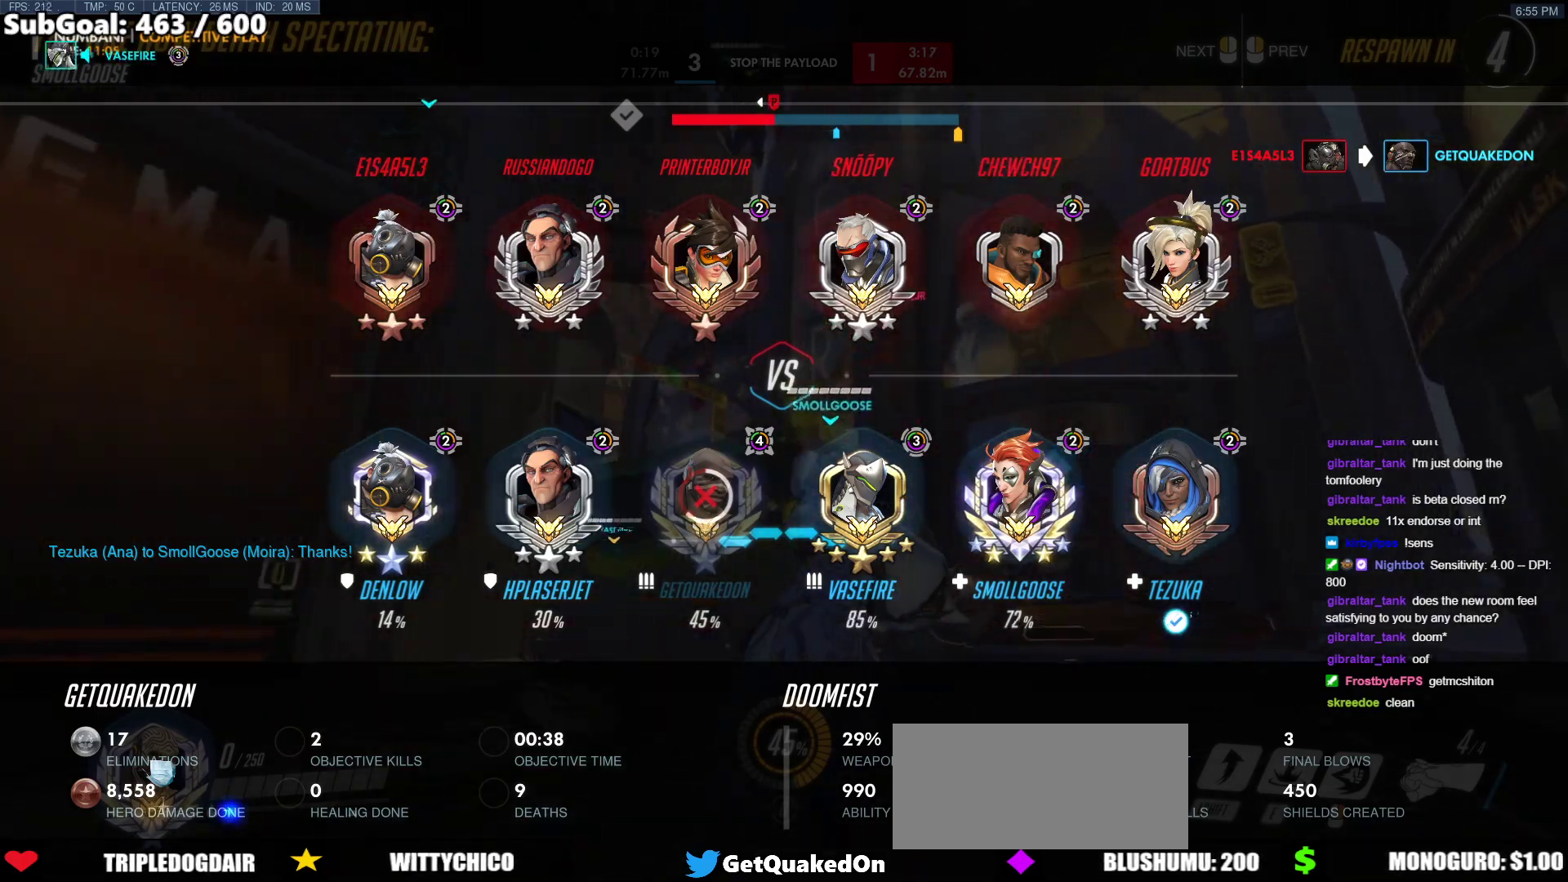
{"keys": [], "mouse": [], "events": []}
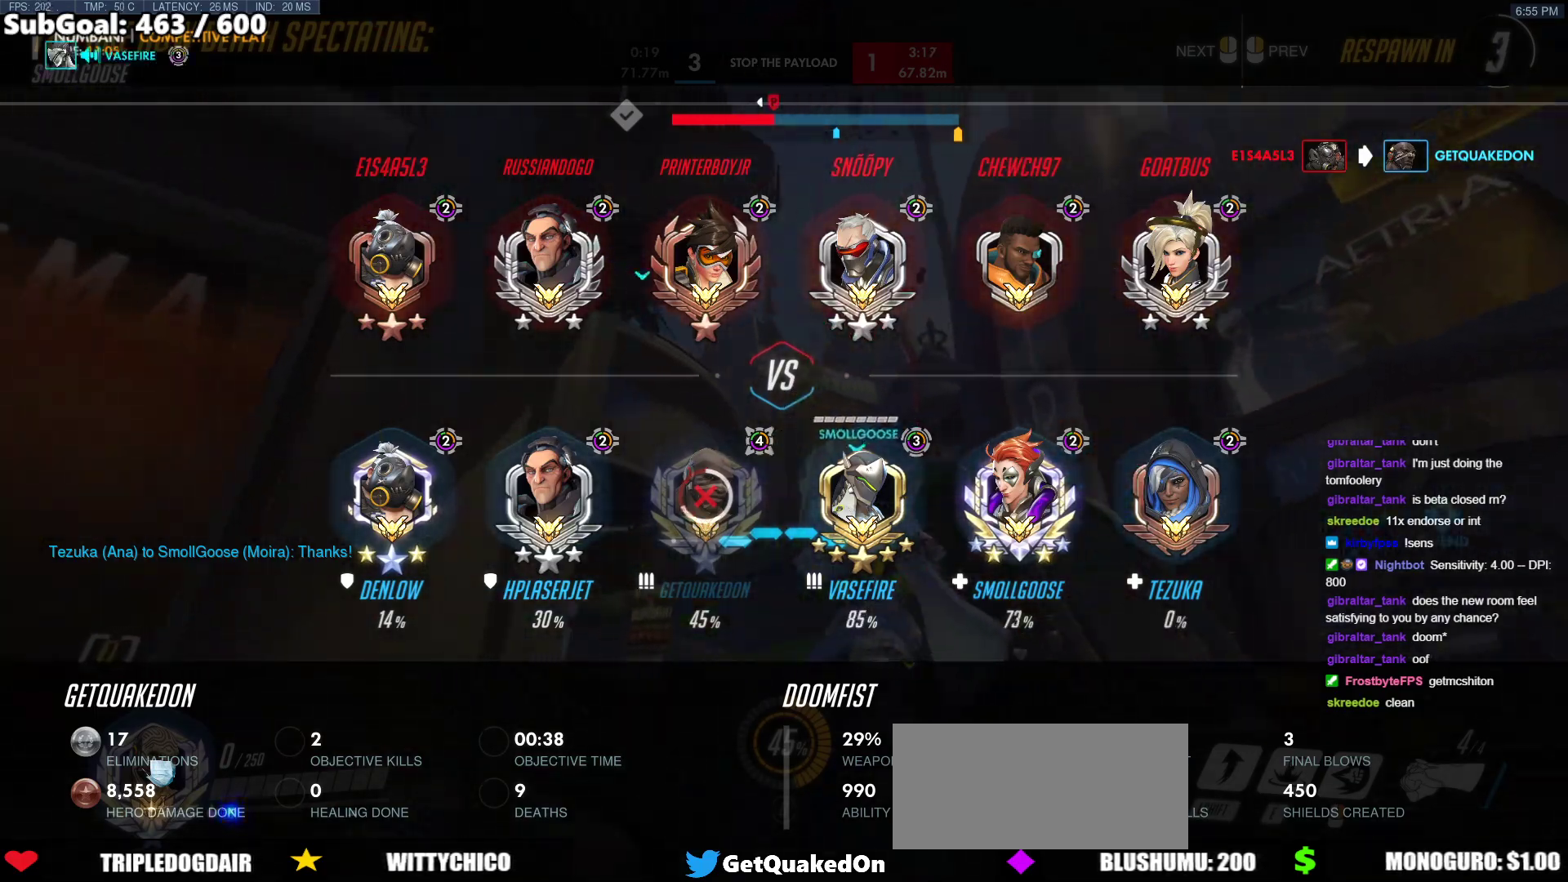
{"keys": [], "mouse": [], "events": []}
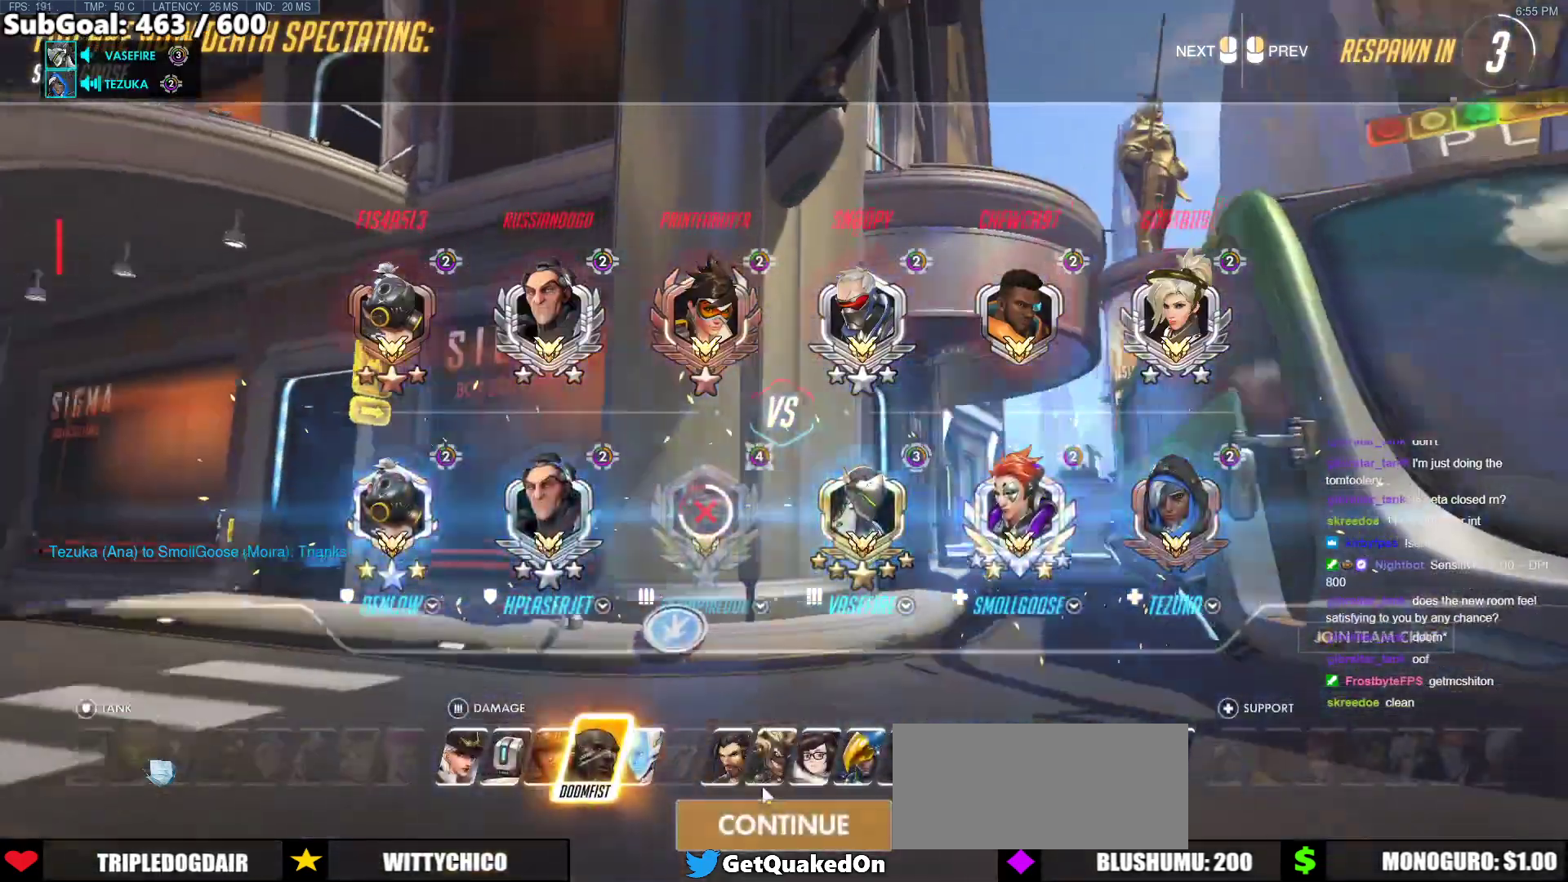
{"keys": ["w"], "mouse": [], "events": [[100, "w", "down"]]}
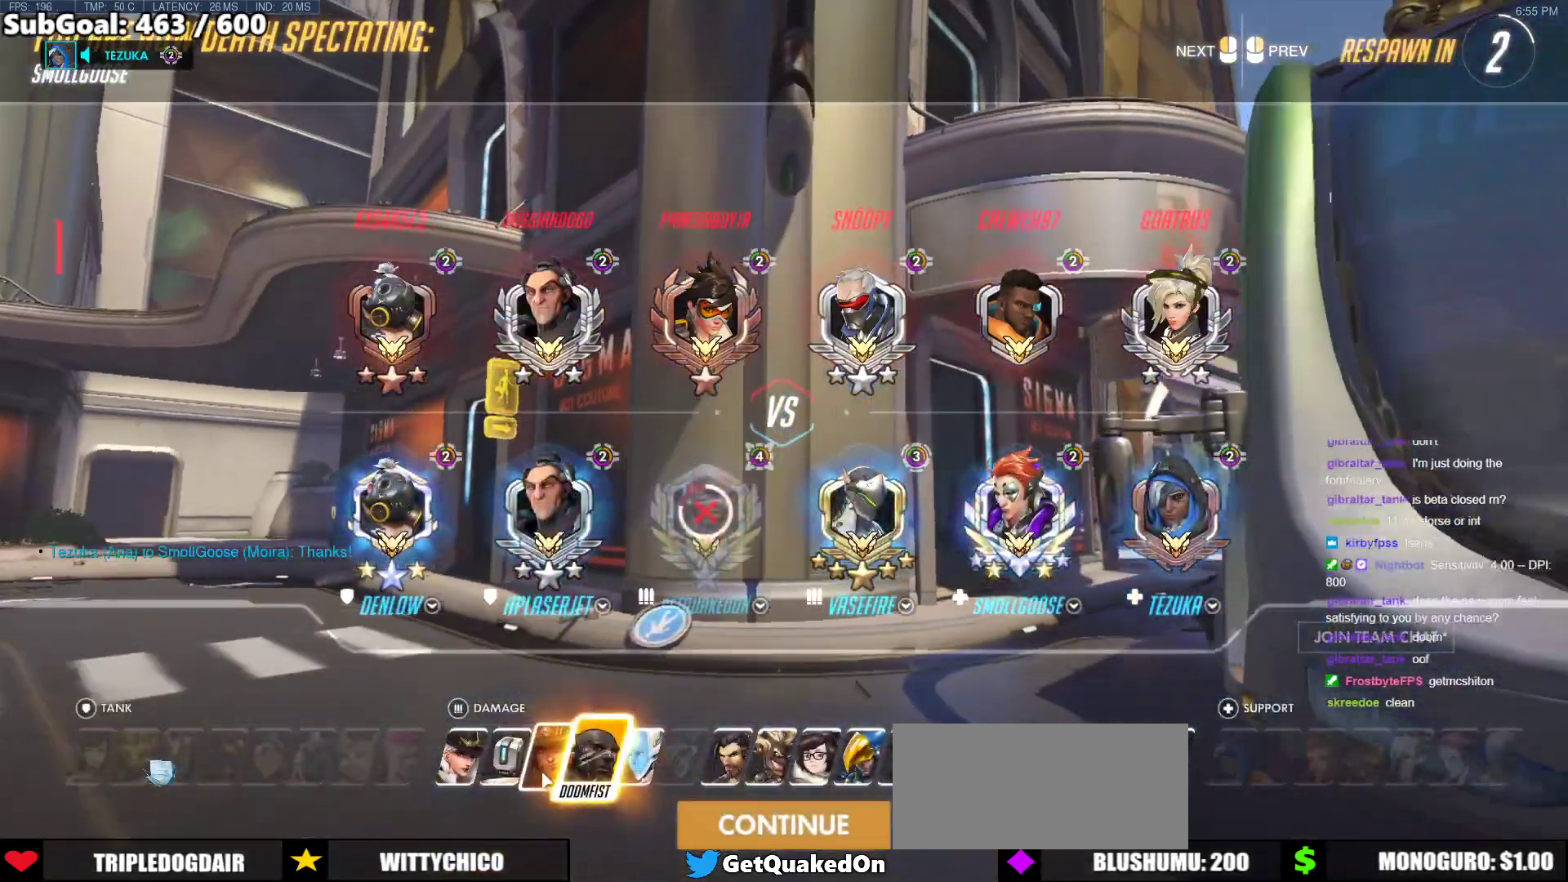
{"keys": ["w"], "mouse": [], "events": [[67, "mouse_left", "down"], [150, "mouse_left", "up"], [250, "mouse_left", "down"], [350, "mouse_left", "up"]]}
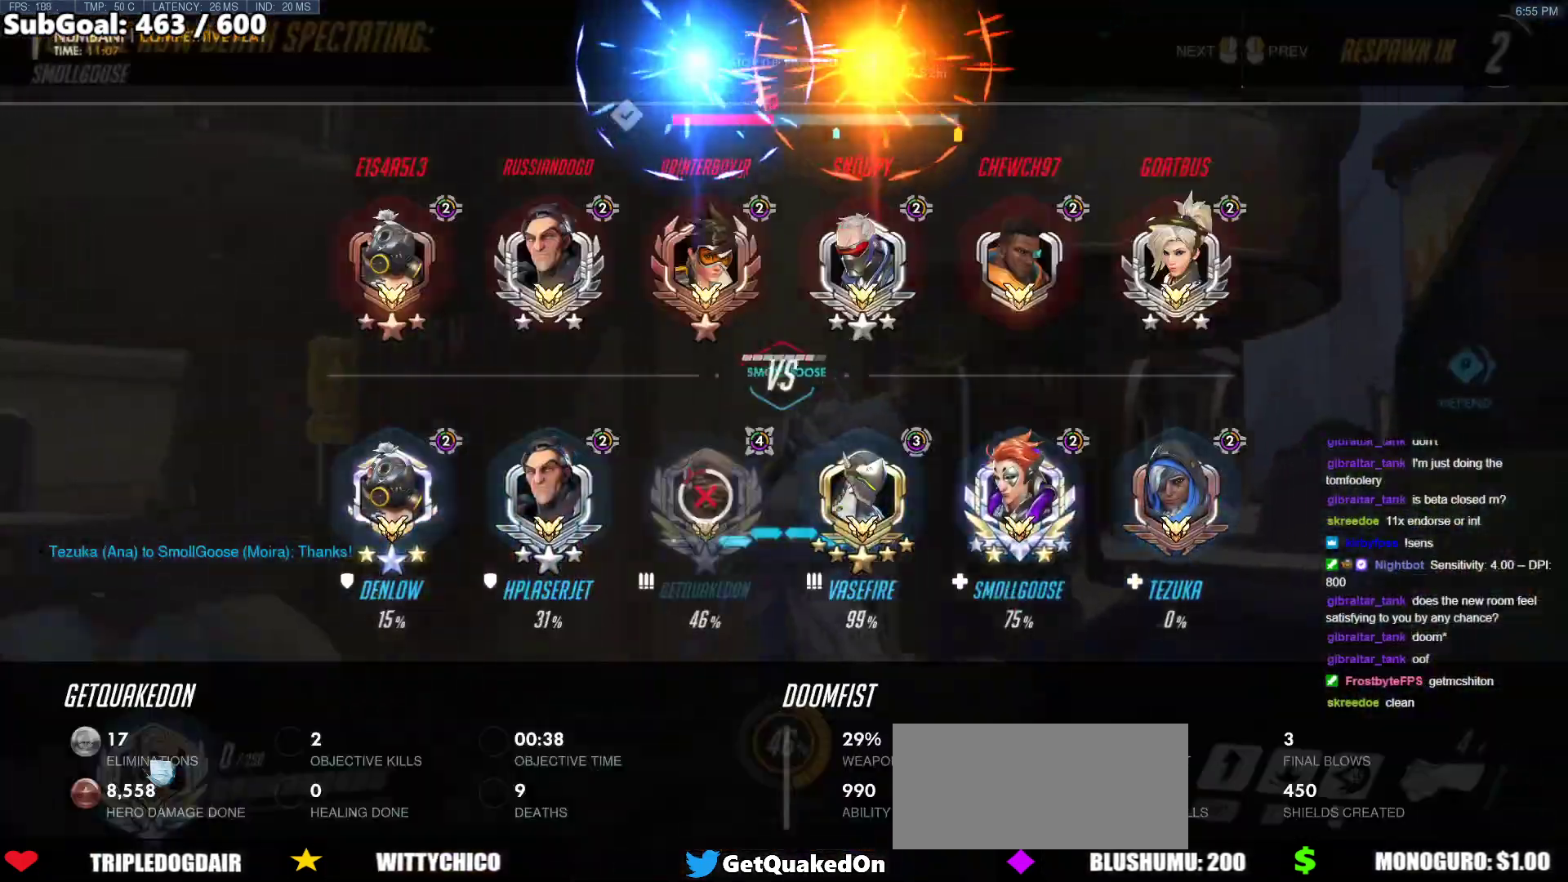
{"keys": ["w"], "mouse": [], "events": [[167, "r", "down"], [267, "r", "up"], [267, "space", "down"], [350, "space", "up"]]}
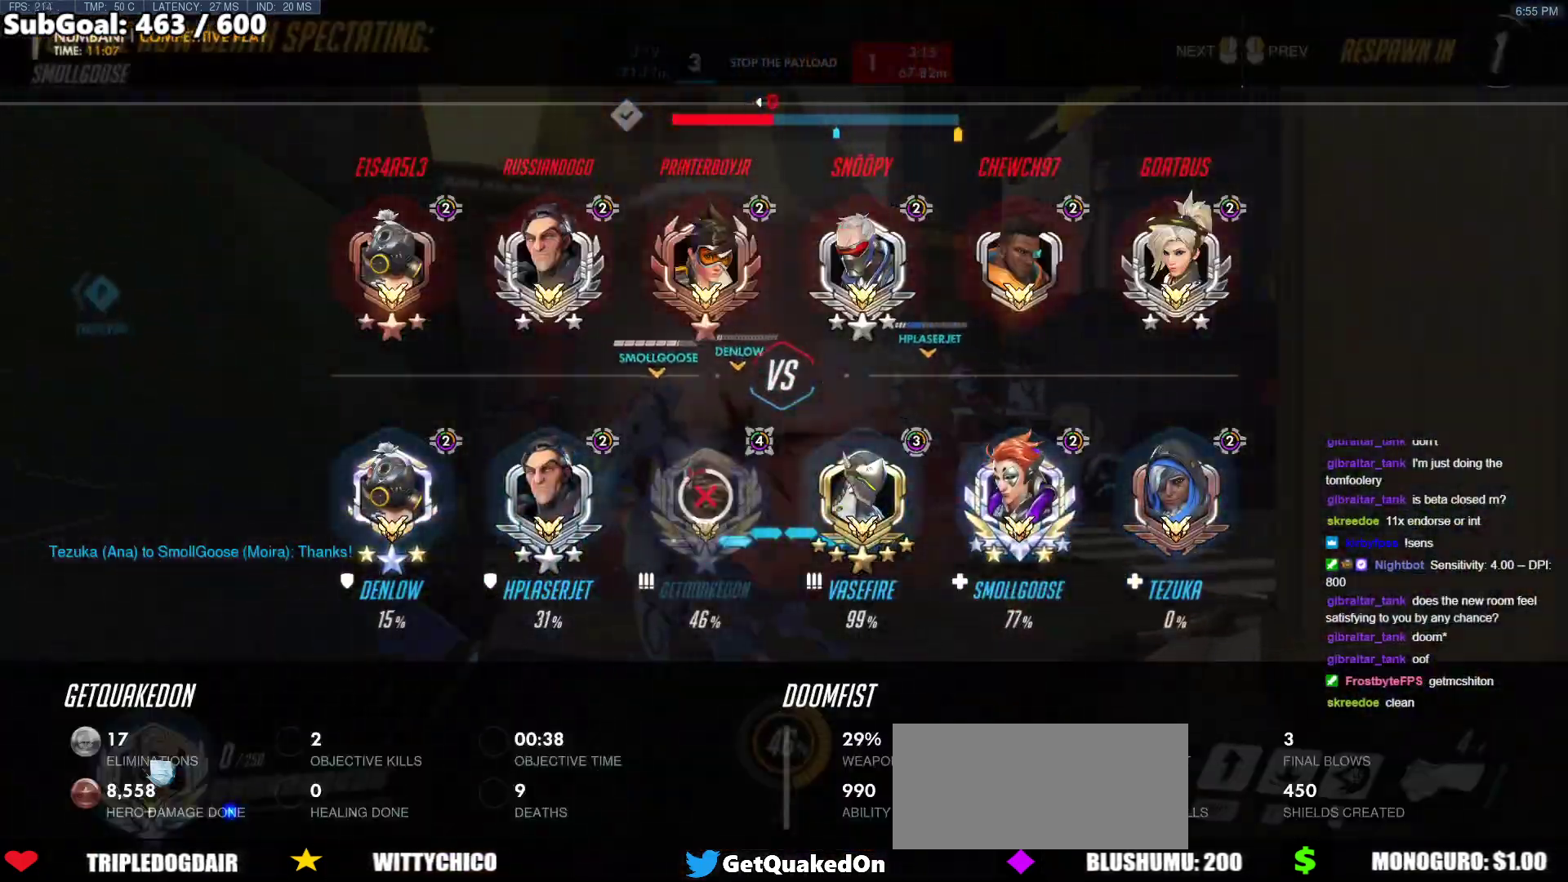
{"keys": ["w"], "mouse": [], "events": []}
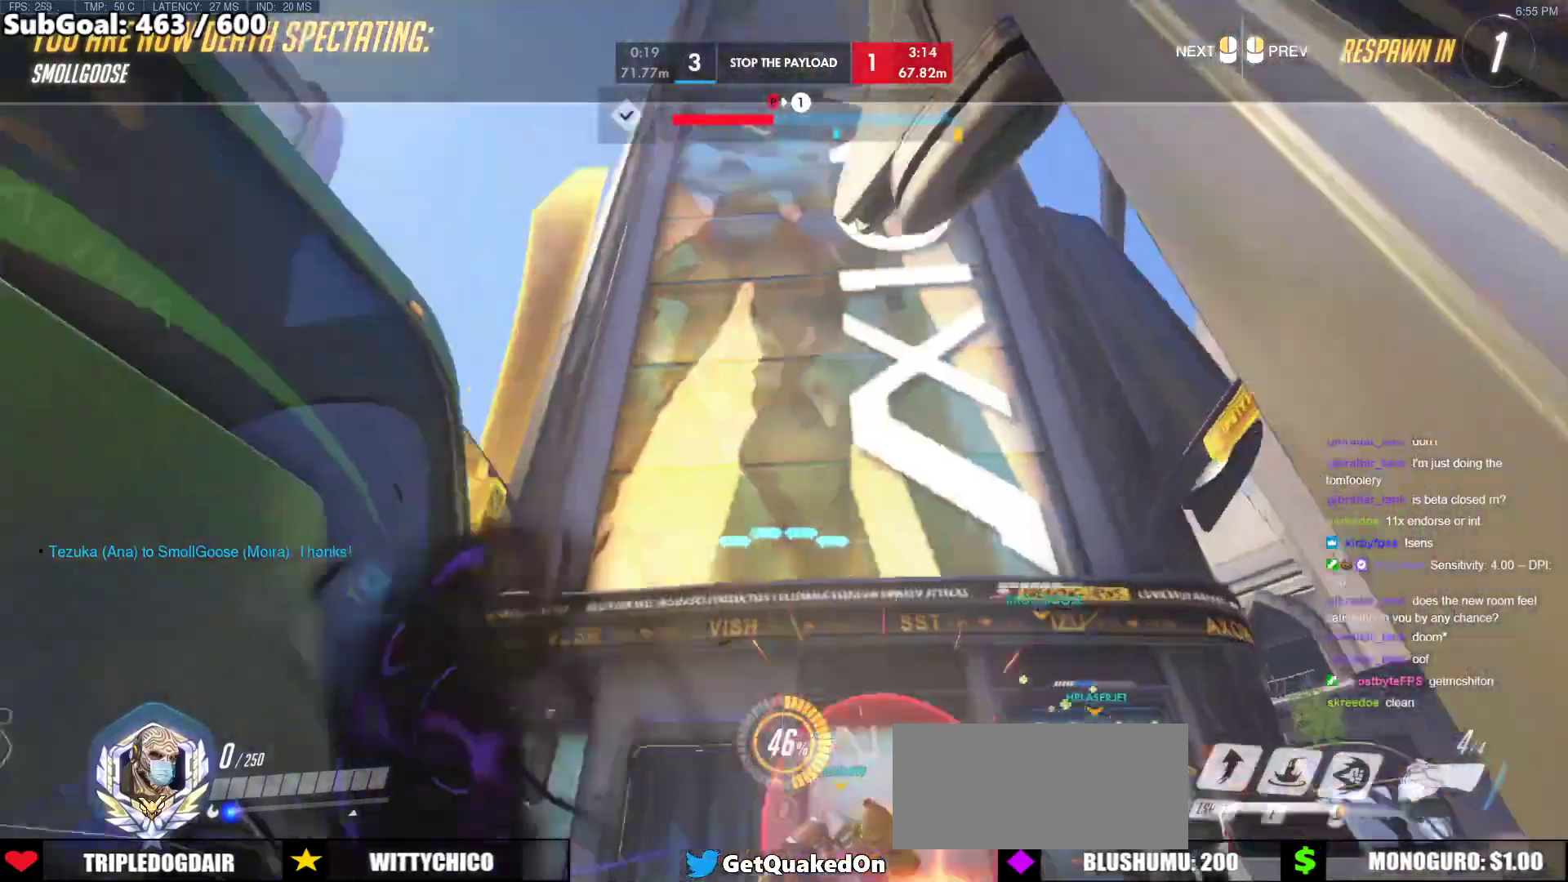
{"keys": ["w"], "mouse": [], "events": []}
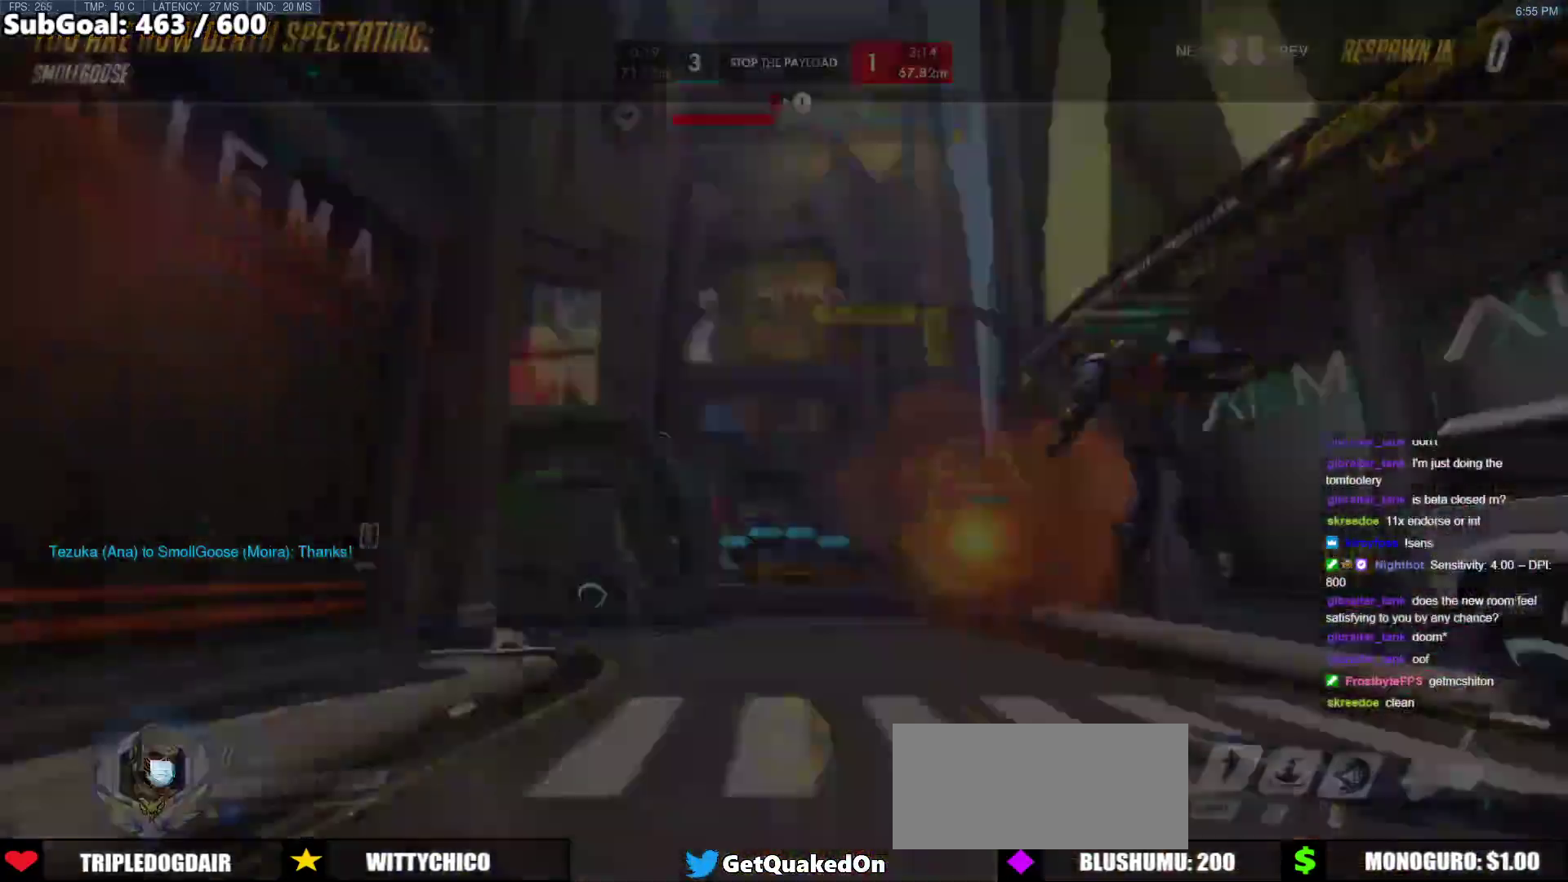
{"keys": ["d", "w"], "mouse": [], "events": [[400, "d", "down"]]}
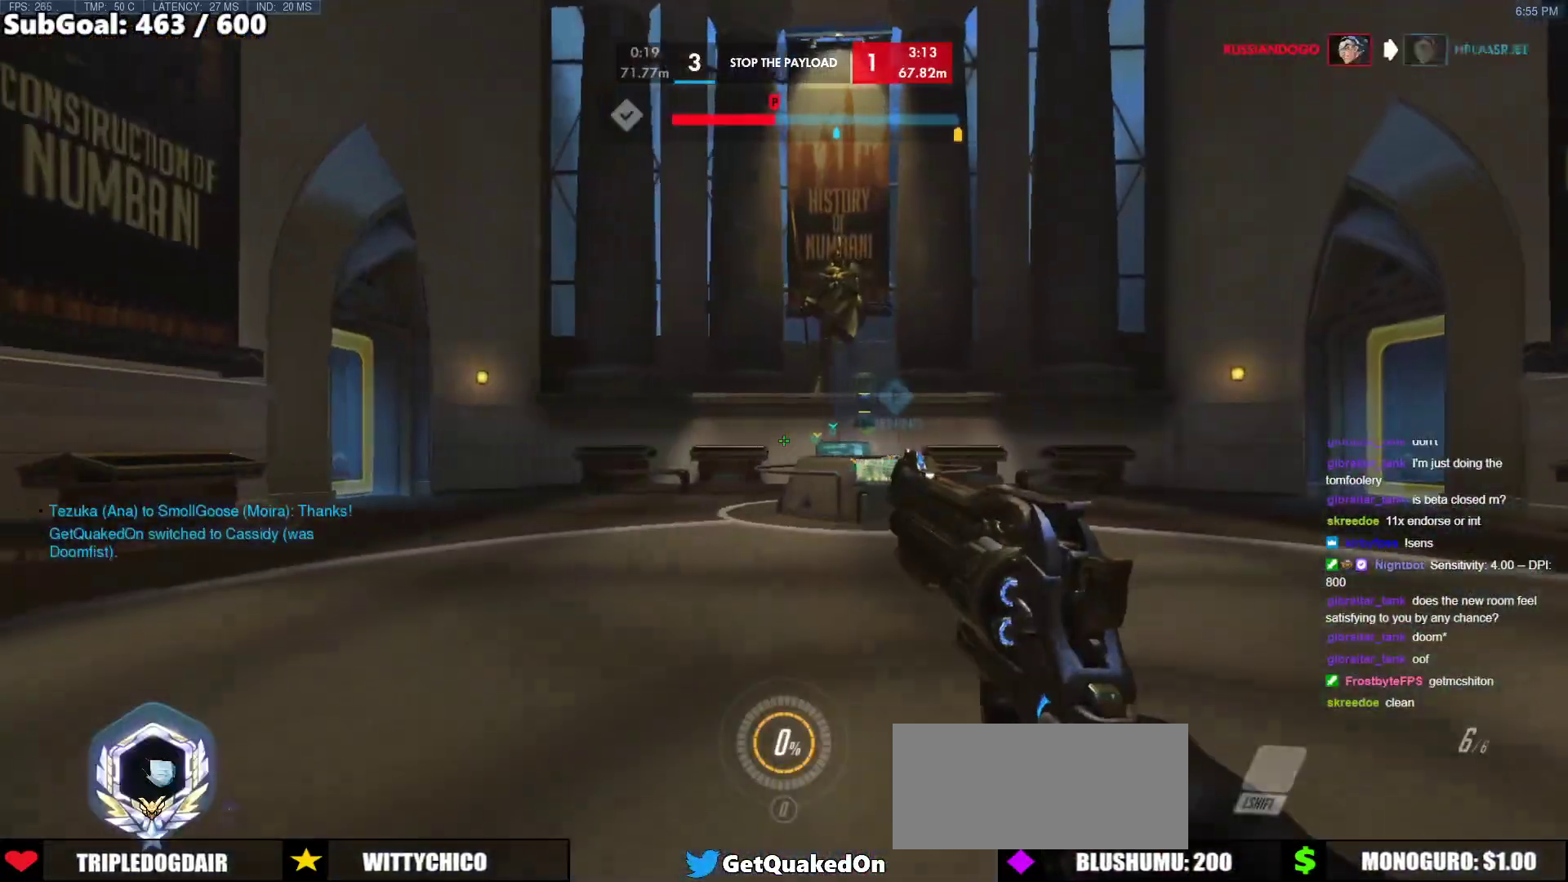
{"keys": ["d", "shift", "w"], "mouse": [], "events": [[333, "shift", "down"]]}
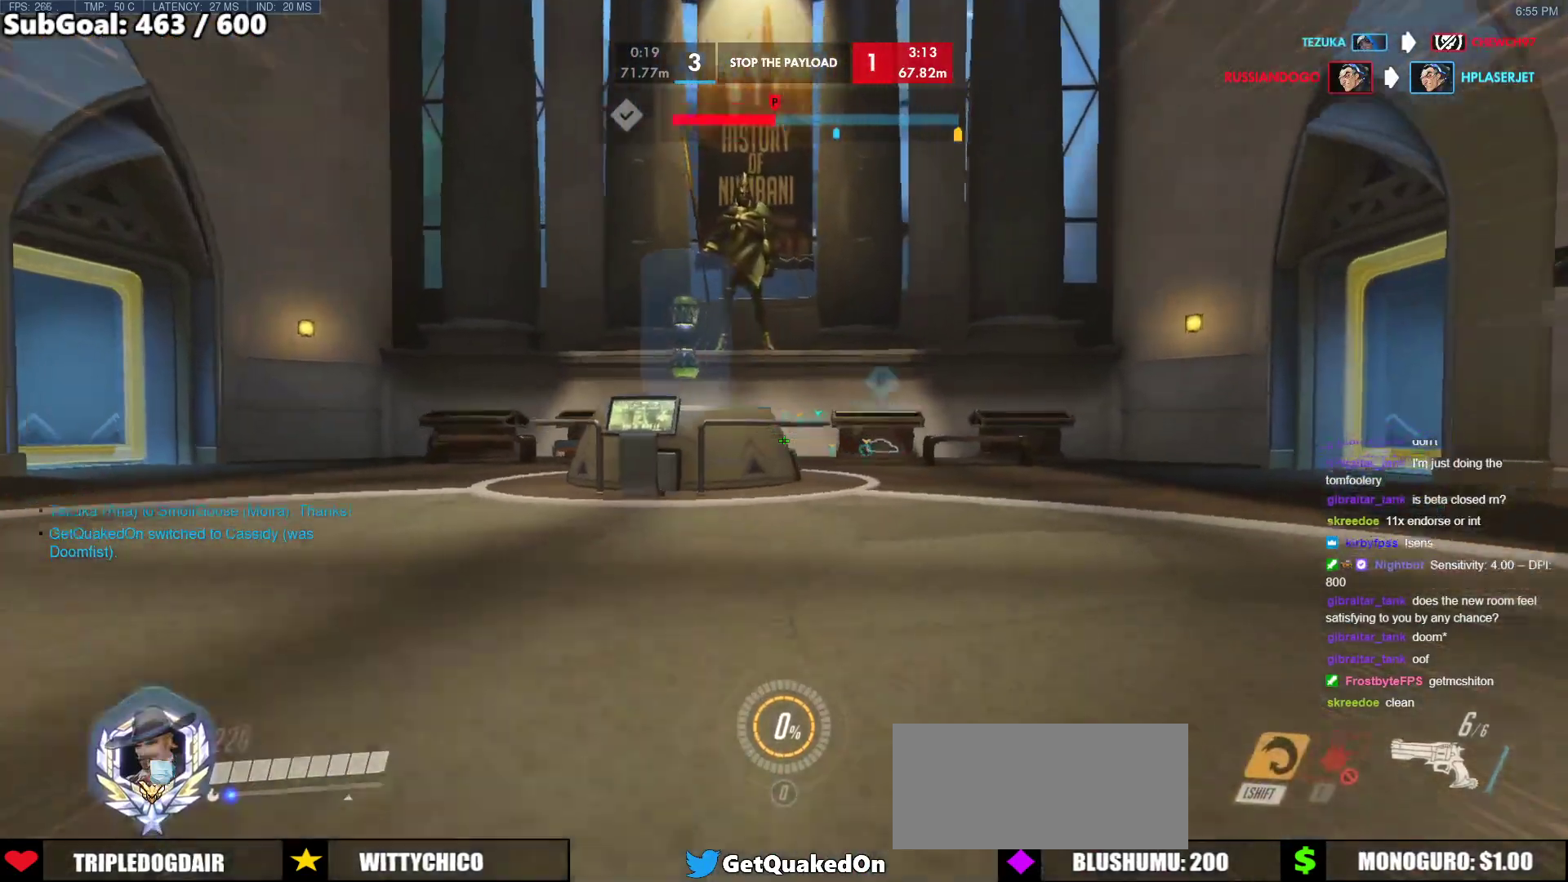
{"keys": ["d", "w"], "mouse": [], "events": [[17, "shift", "up"]]}
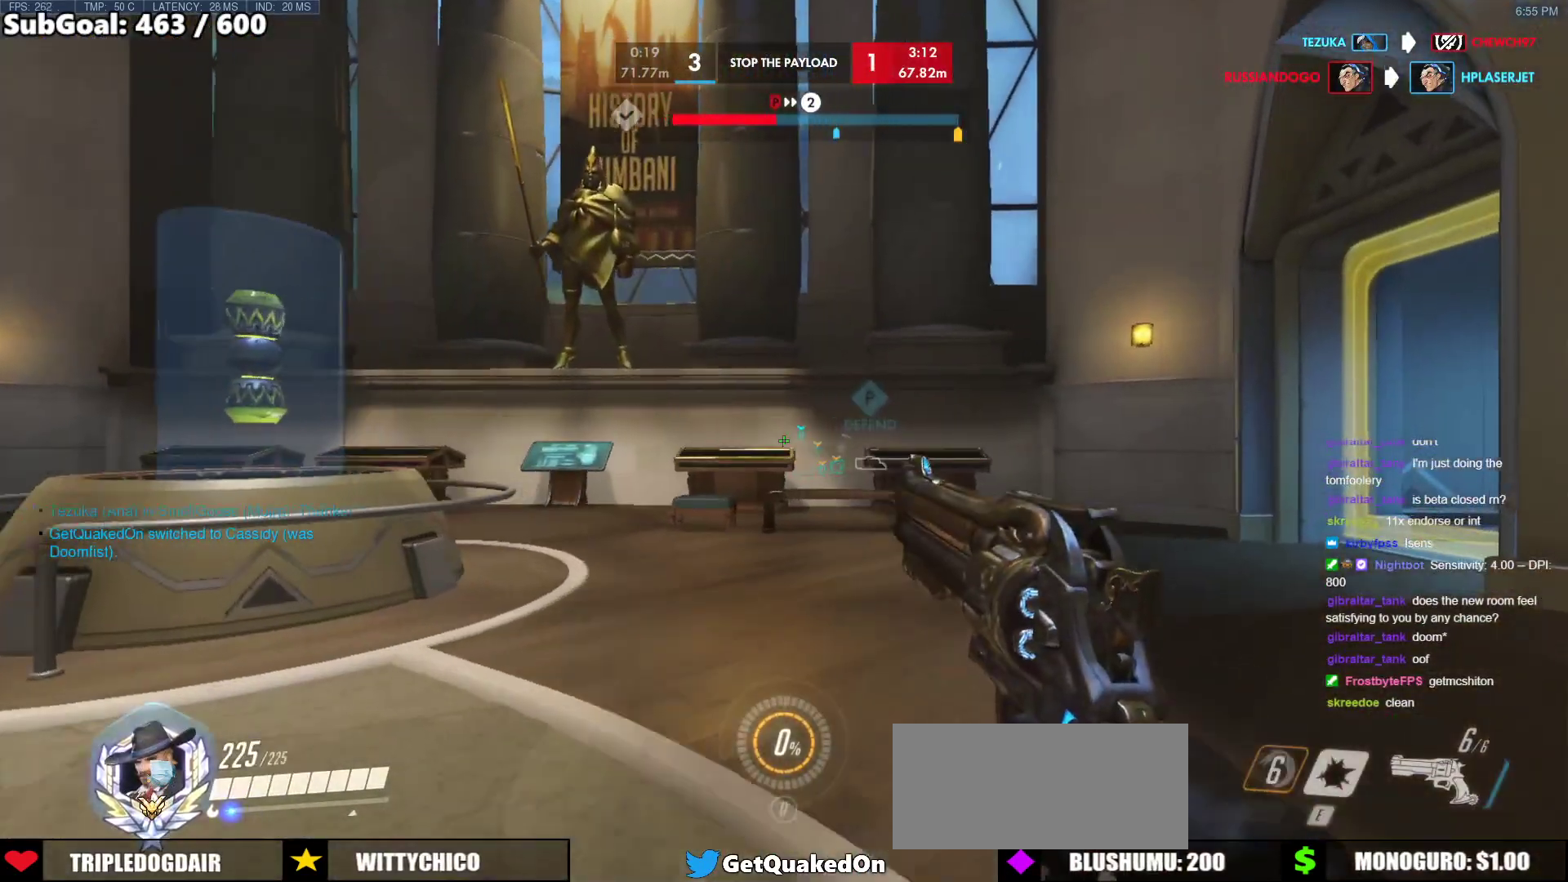
{"keys": ["d", "w"], "mouse": [], "events": []}
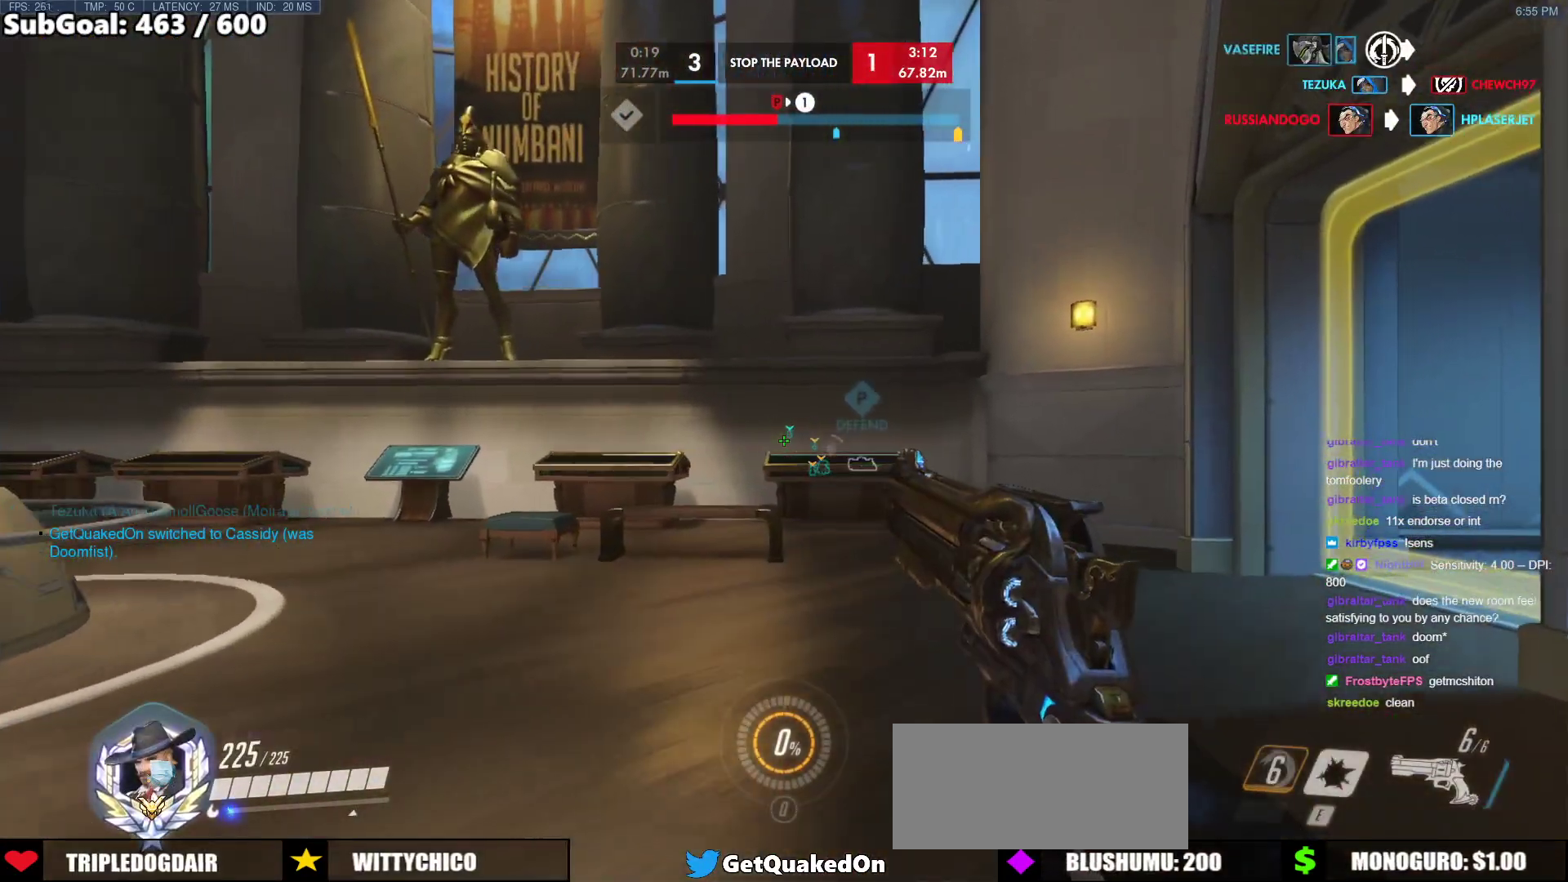
{"keys": ["d", "w"], "mouse": [], "events": []}
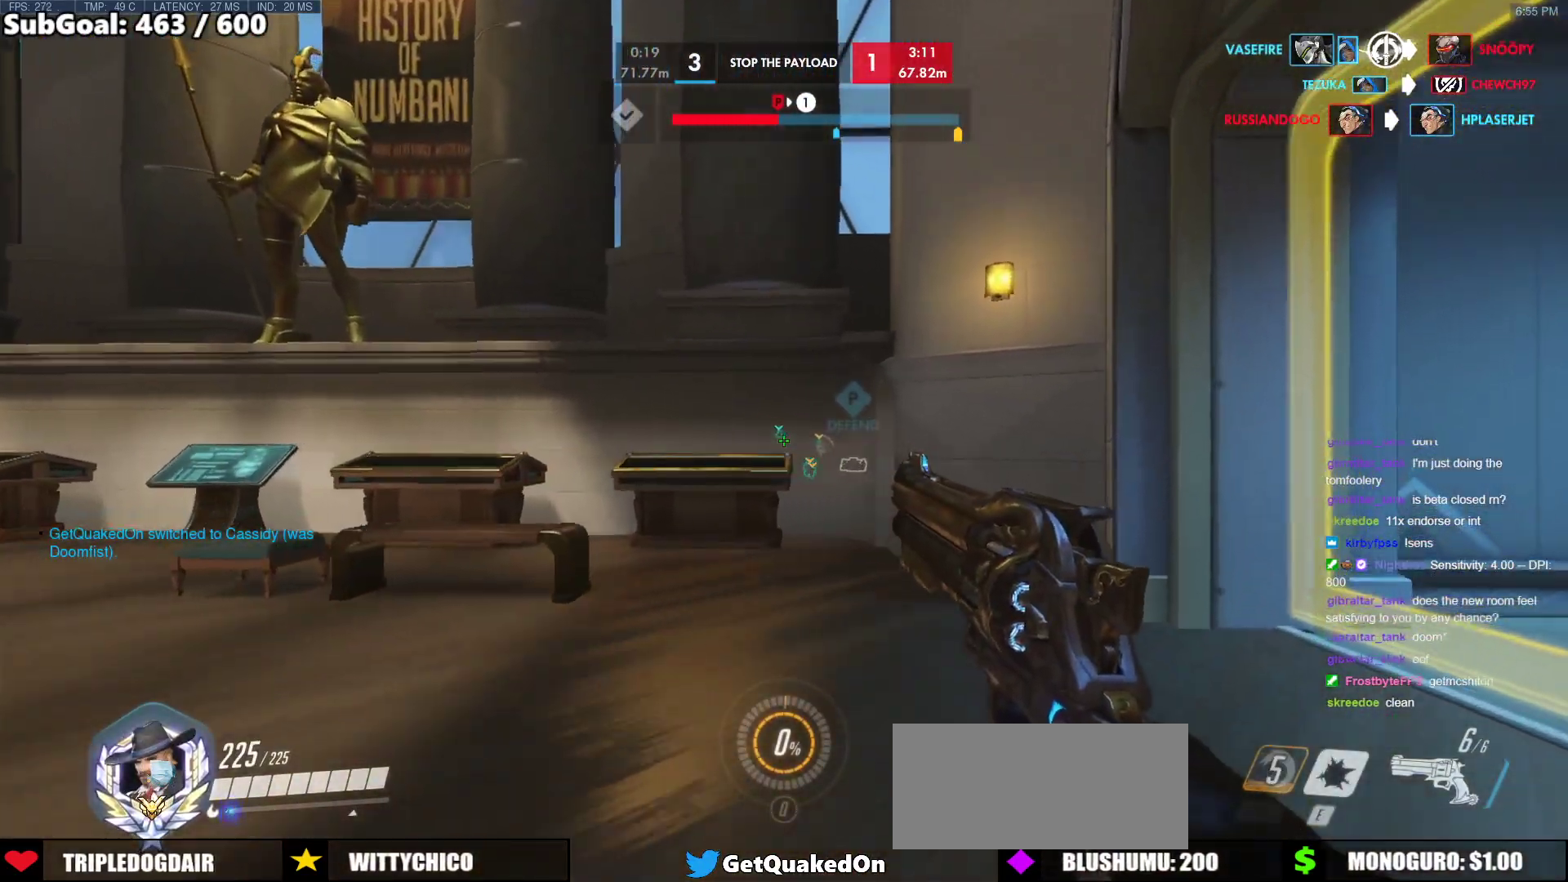
{"keys": ["d", "w"], "mouse": [], "events": []}
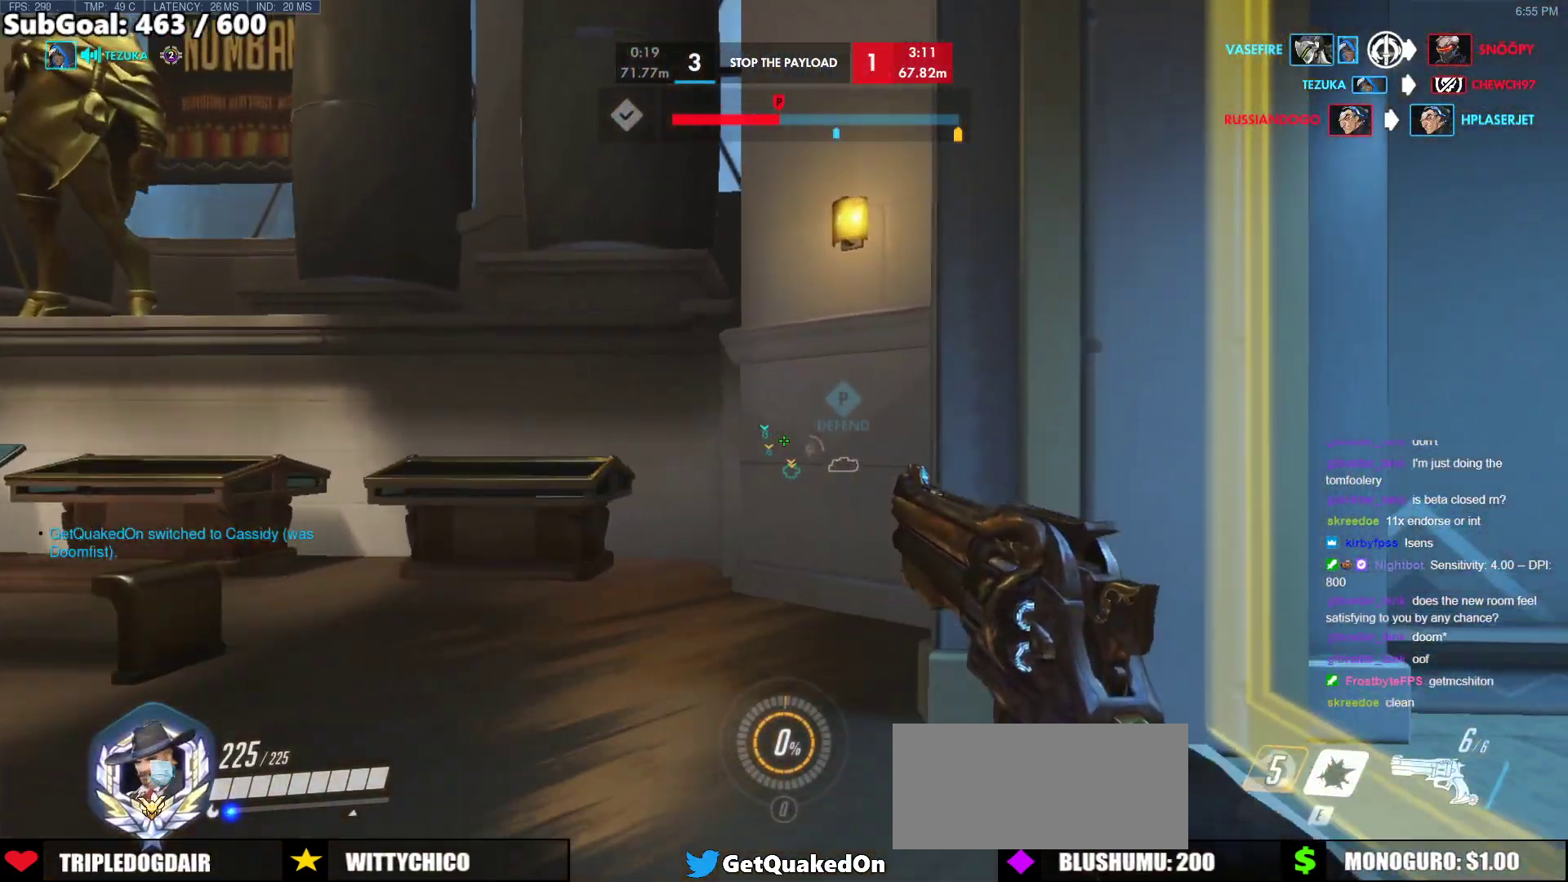
{"keys": ["d"], "mouse": [], "events": [[500, "w", "up"]]}
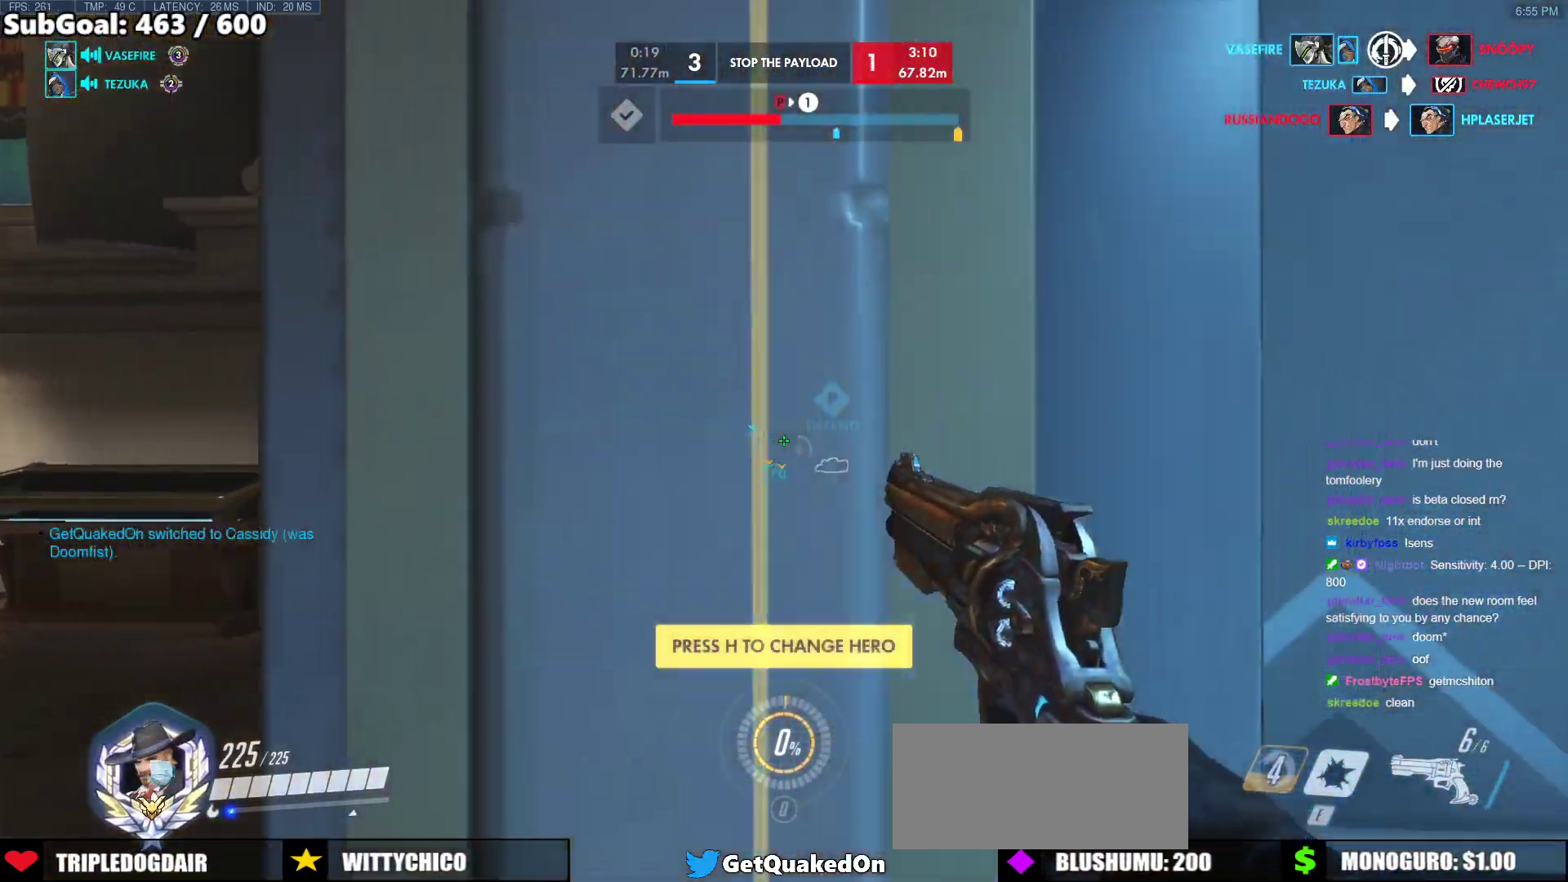
{"keys": ["d"], "mouse": [], "events": []}
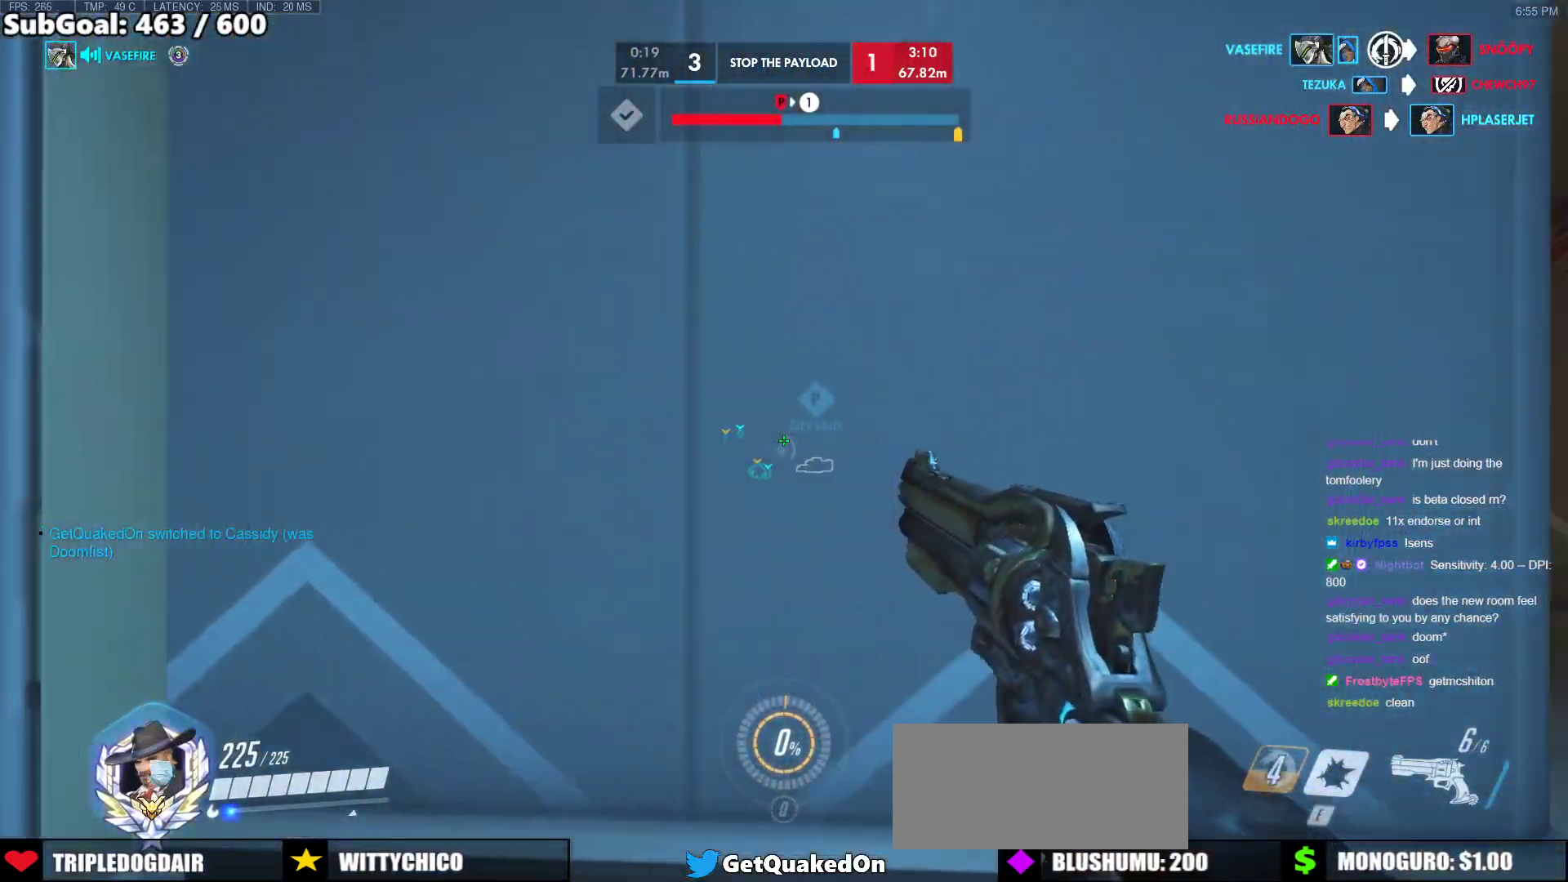
{"keys": ["d", "w"], "mouse": [], "events": [[350, "w", "down"]]}
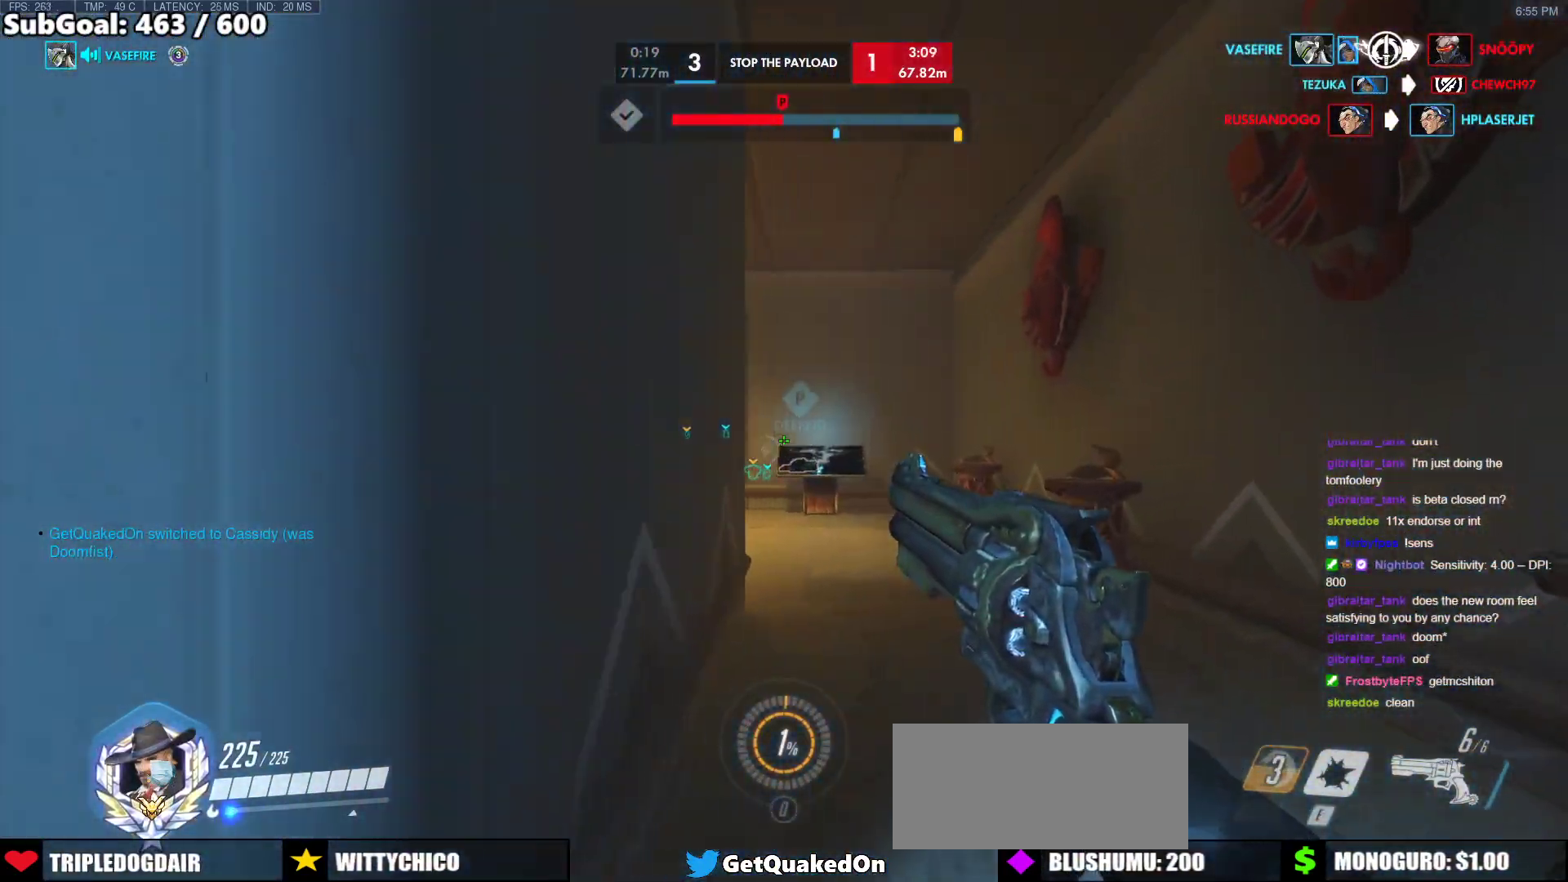
{"keys": ["w"], "mouse": [], "events": [[217, "d", "up"]]}
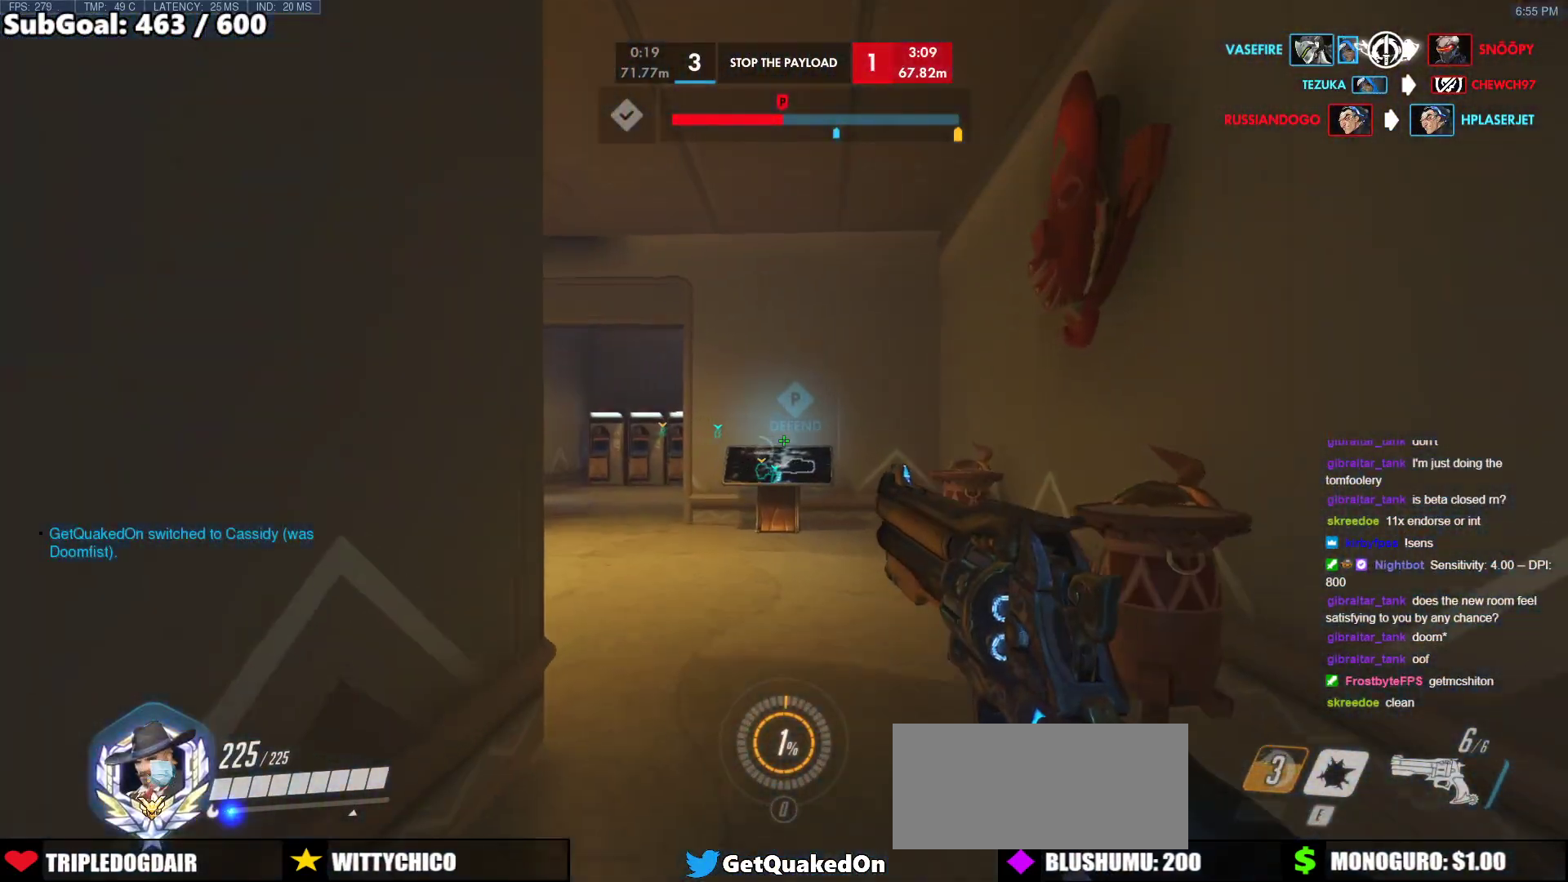
{"keys": ["w"], "mouse": [], "events": []}
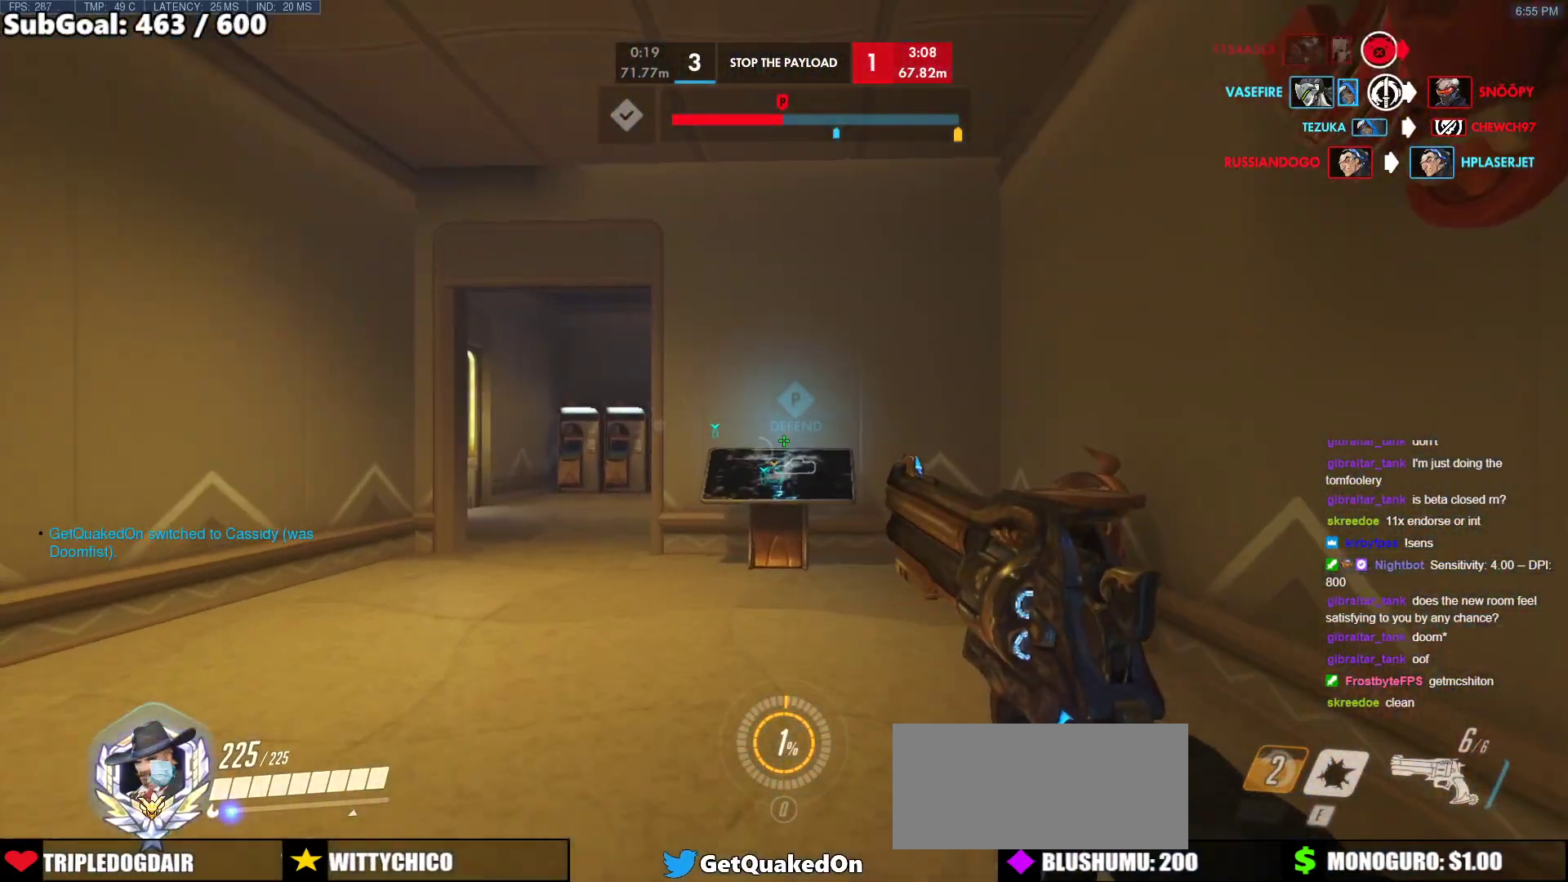
{"keys": ["w"], "mouse": [], "events": []}
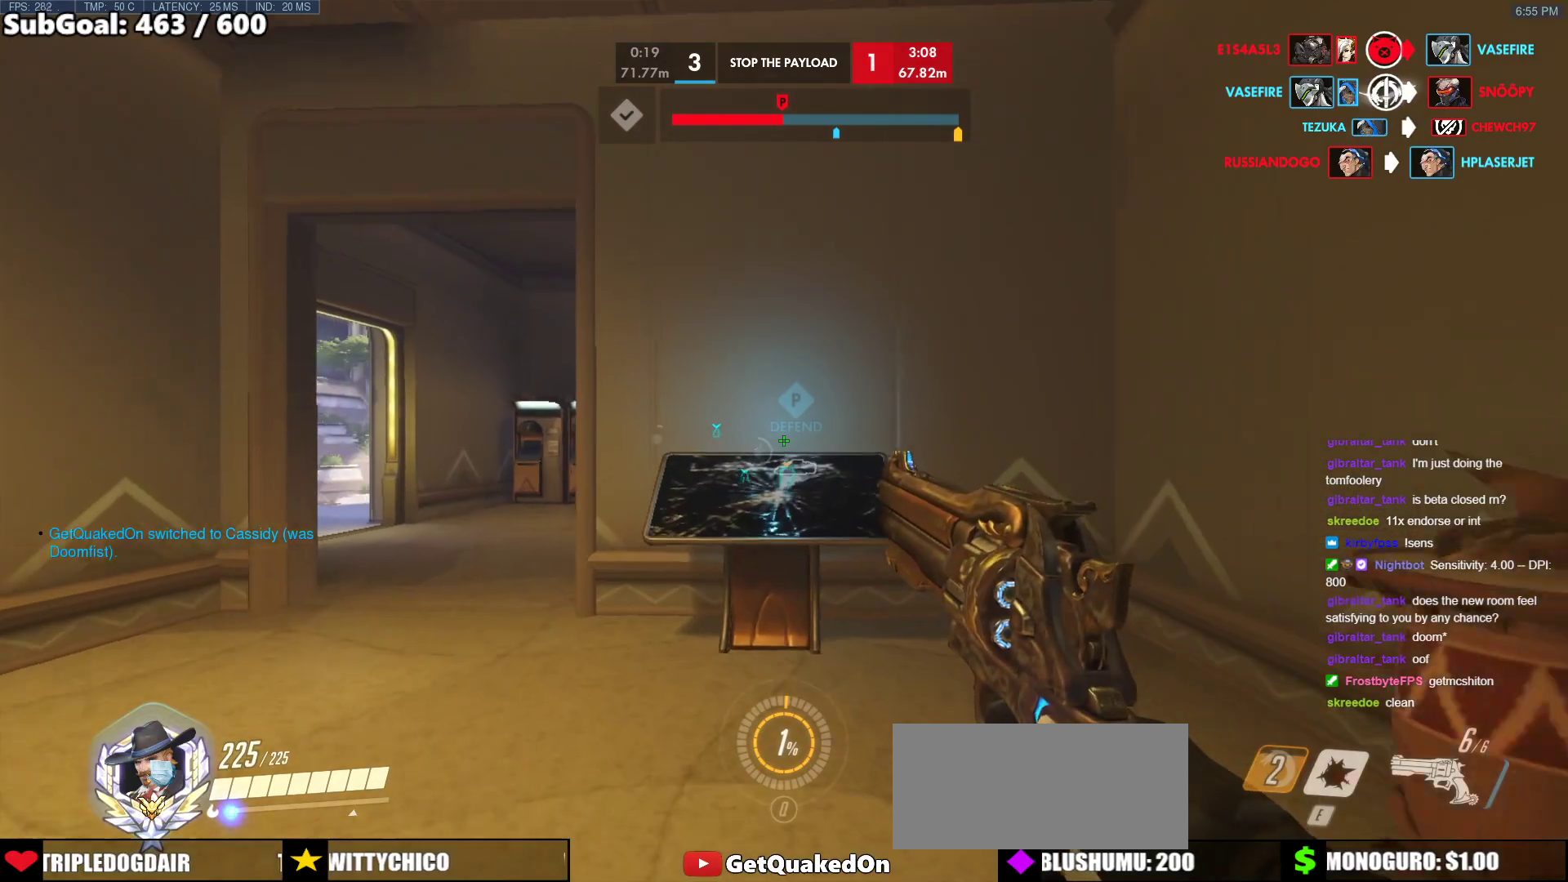
{"keys": ["a", "w"], "mouse": [], "events": [[167, "a", "down"]]}
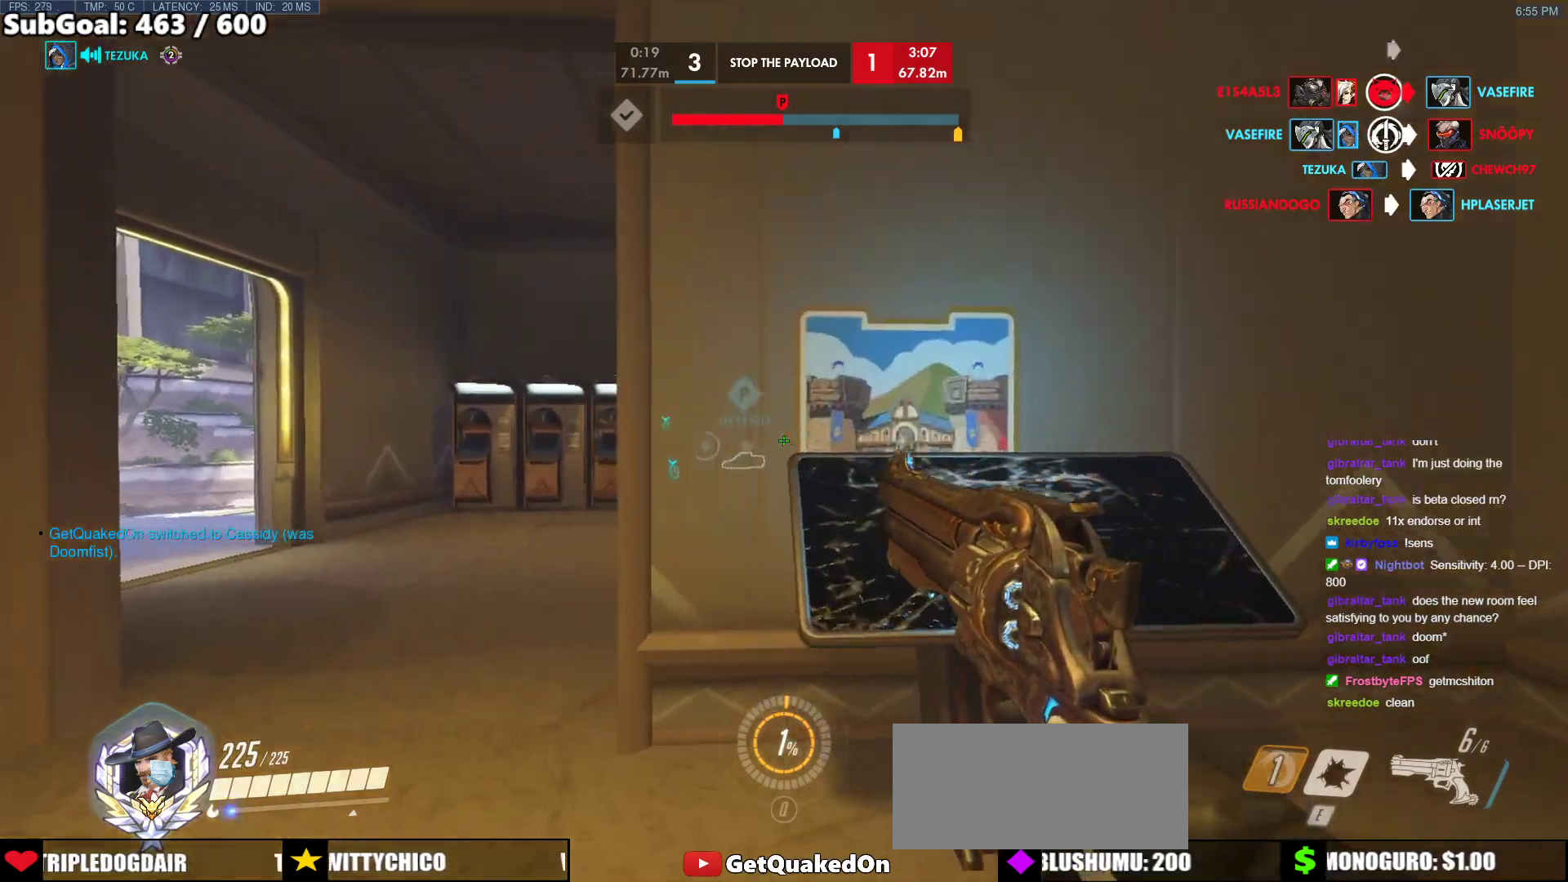
{"keys": ["a", "w"], "mouse": [], "events": []}
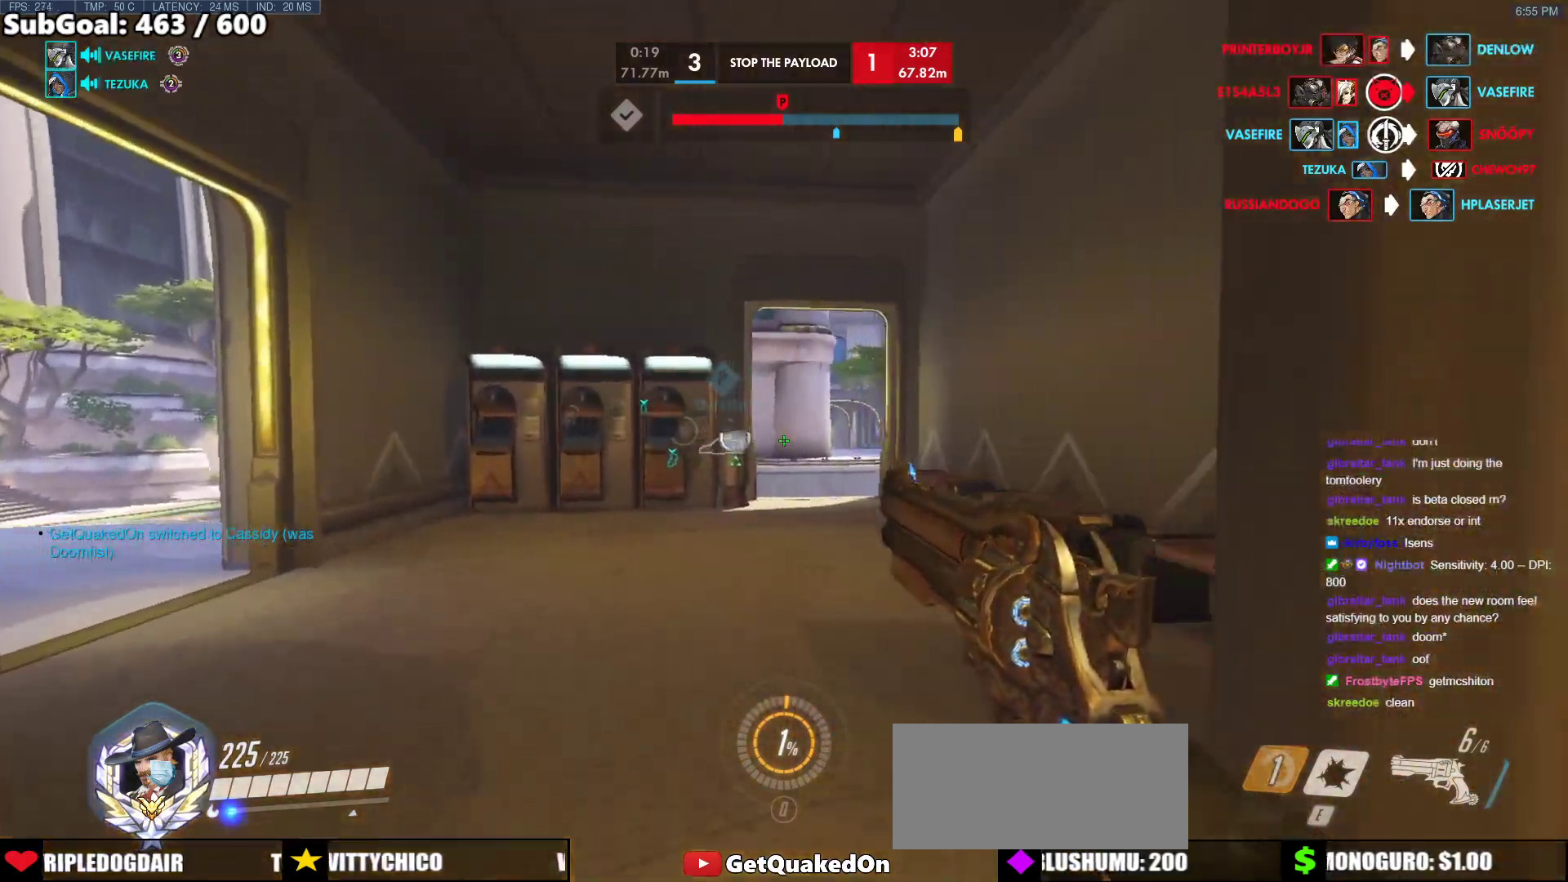
{"keys": ["w"], "mouse": [], "events": [[17, "a", "up"]]}
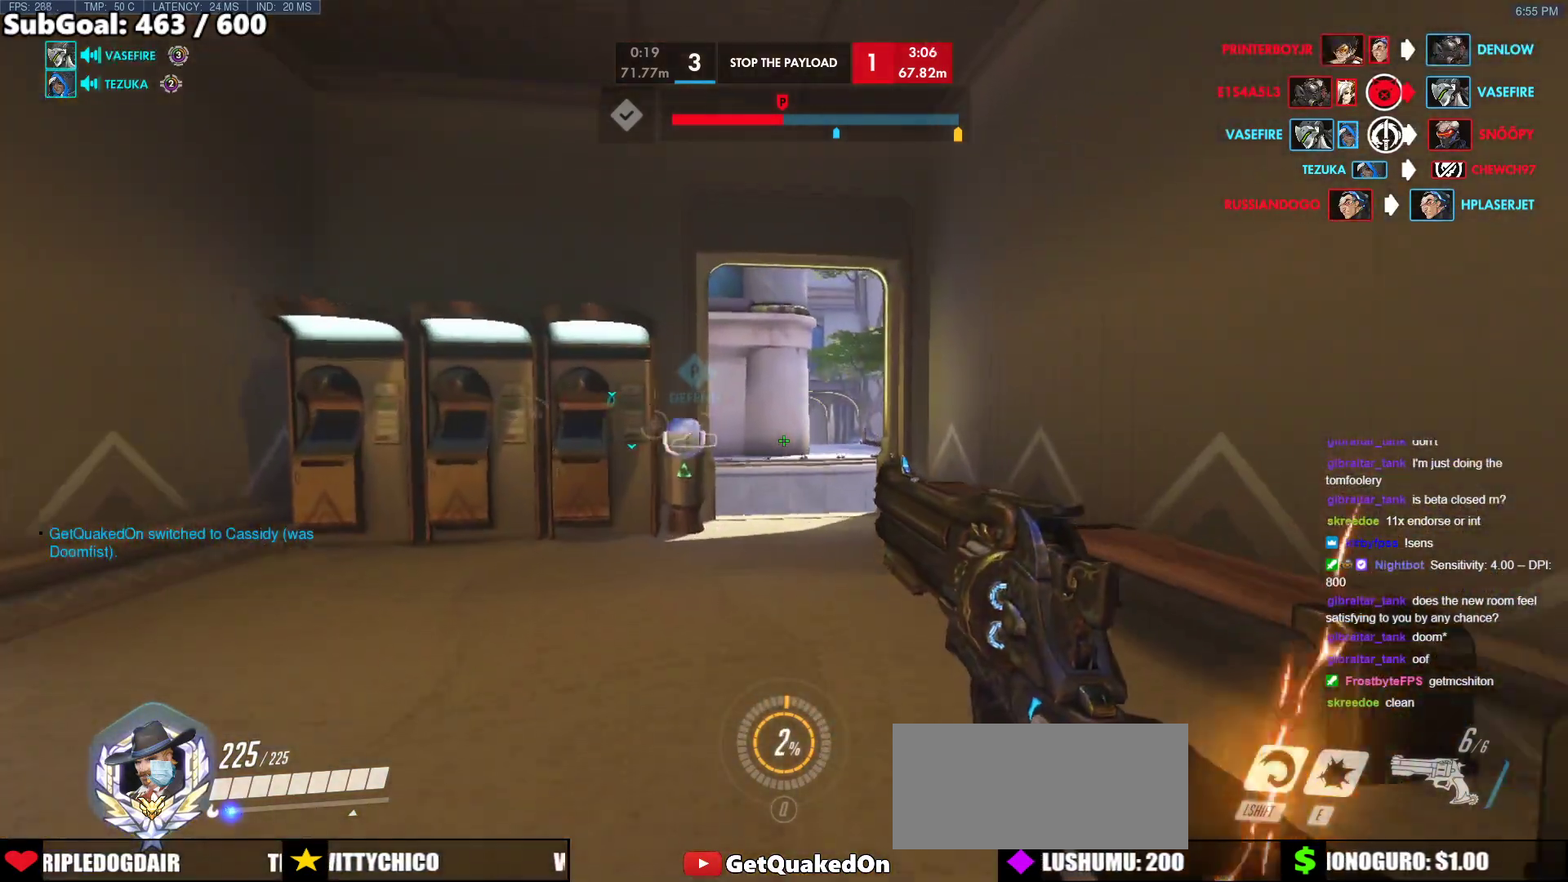
{"keys": ["w"], "mouse": [], "events": []}